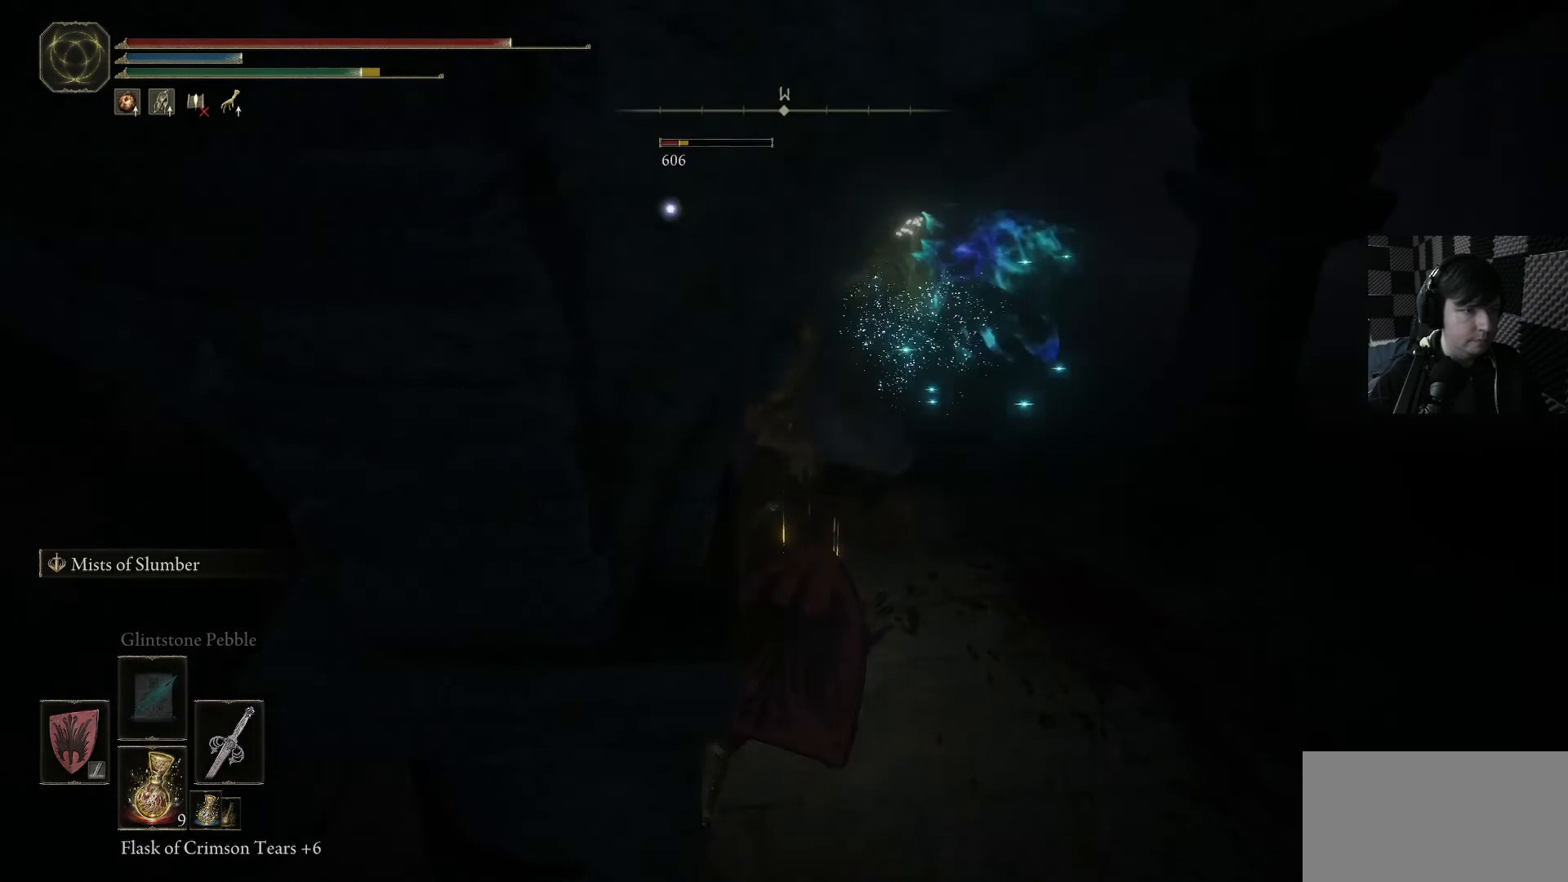
Gameplay with a controller (Xbox layout); each line is a JSON object with the inputs held at the frame after it. "events" lists button and stick changes between this image and that frame as [ms after this image, input, new state], when the widget could be followed in between.
{"buttons": [], "left_stick": "up-right", "right_stick": "center", "events": [[33, "B", "down"], [133, "B", "up"], [267, "L1", "up"], [267, "L3", "up"]]}
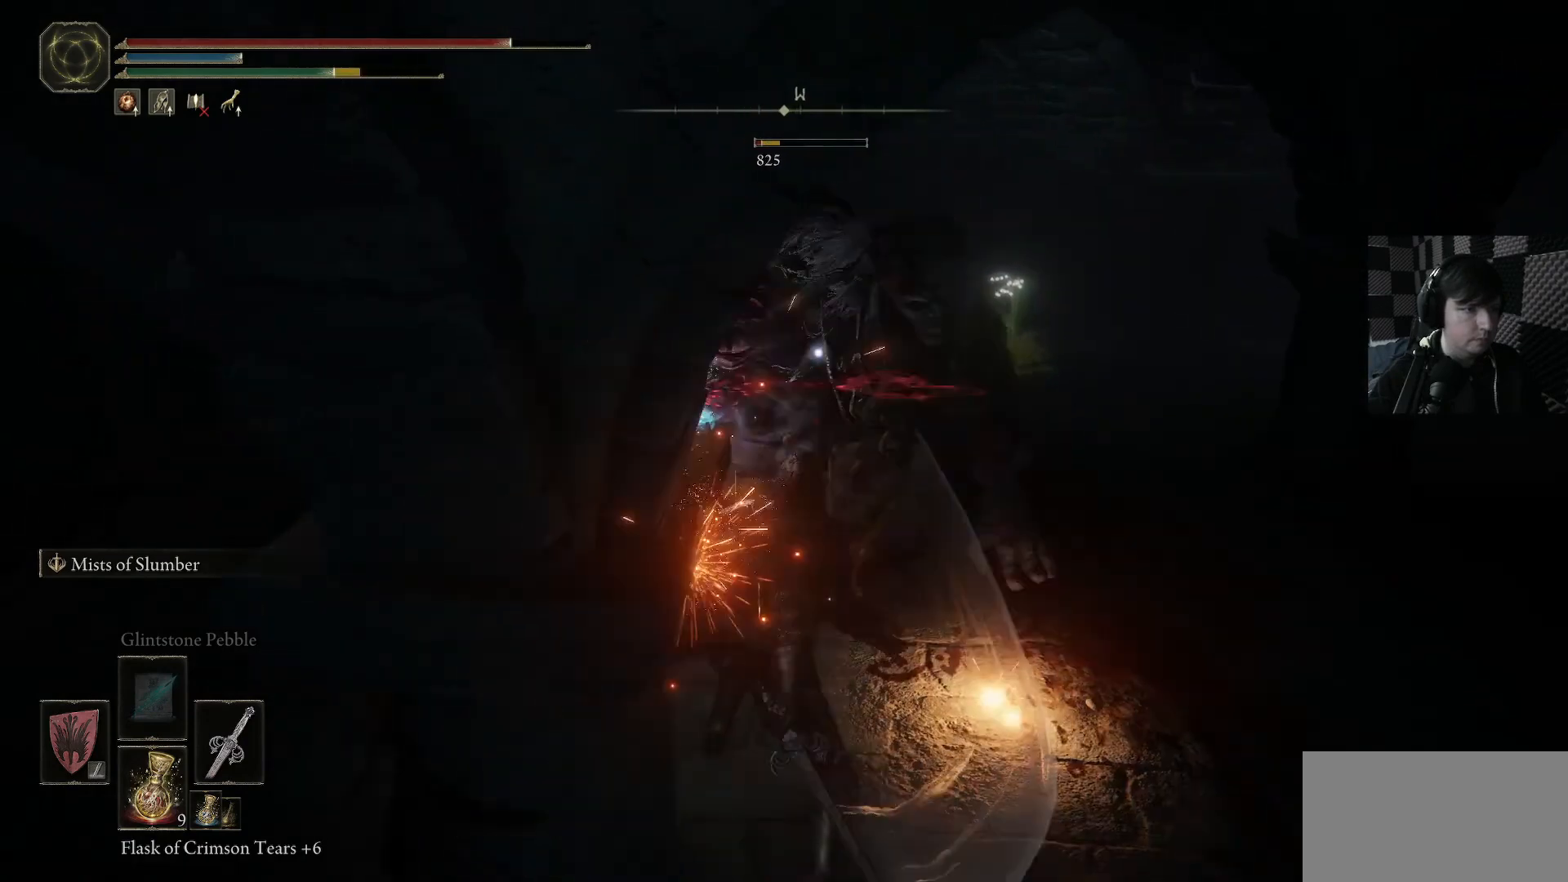
{"buttons": [], "left_stick": "center", "right_stick": "center", "events": [[200, "left_stick", "right"], [467, "left_stick", "center"]]}
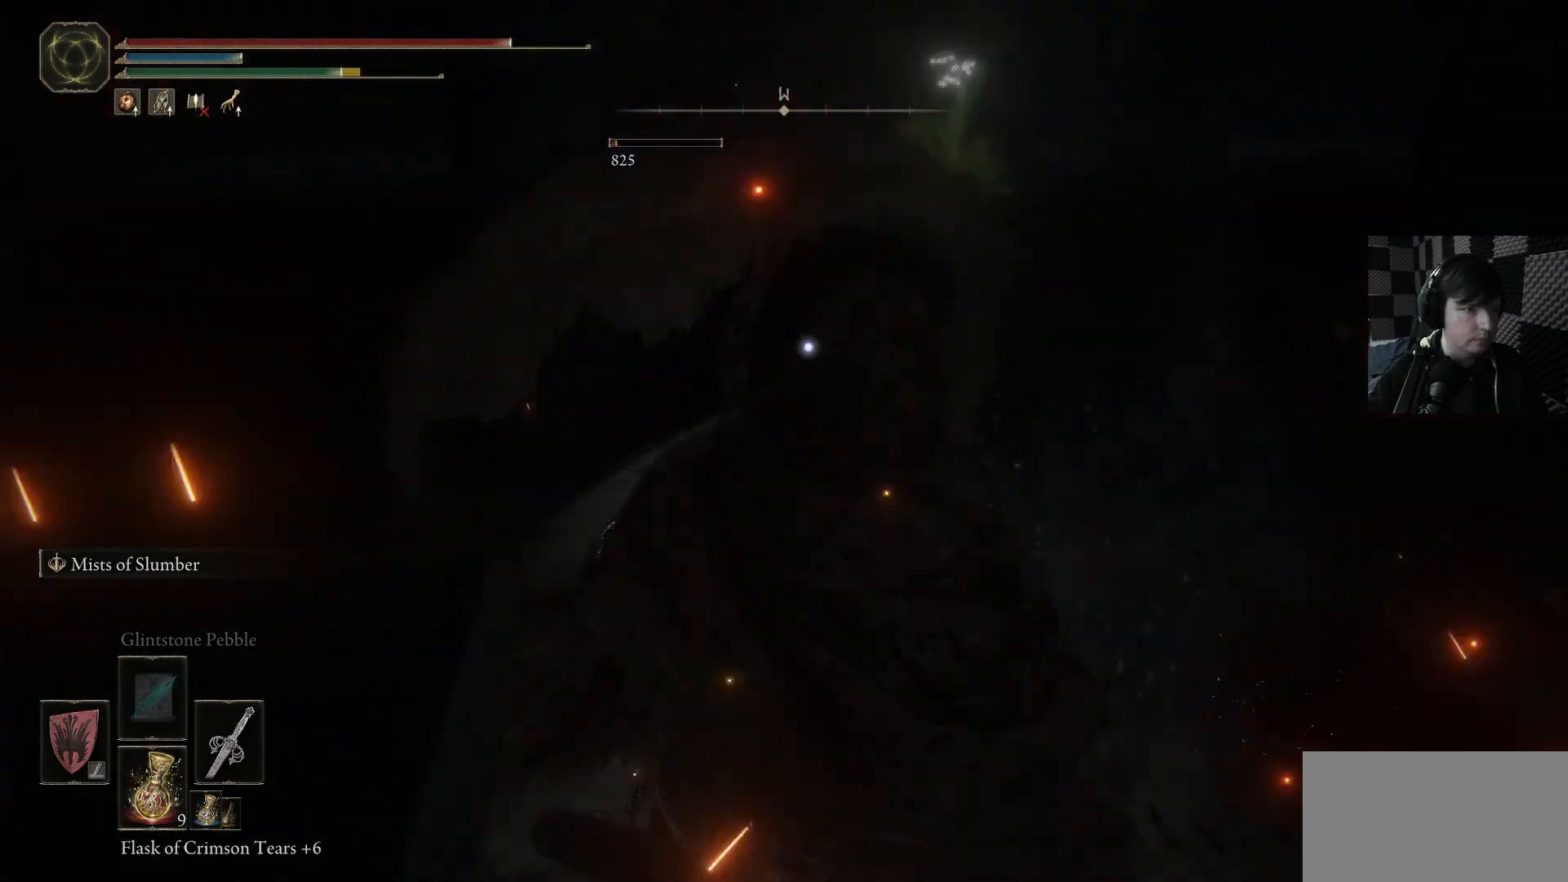
{"buttons": [], "left_stick": "center", "right_stick": "center", "events": [[133, "R1", "down"], [267, "R1", "up"]]}
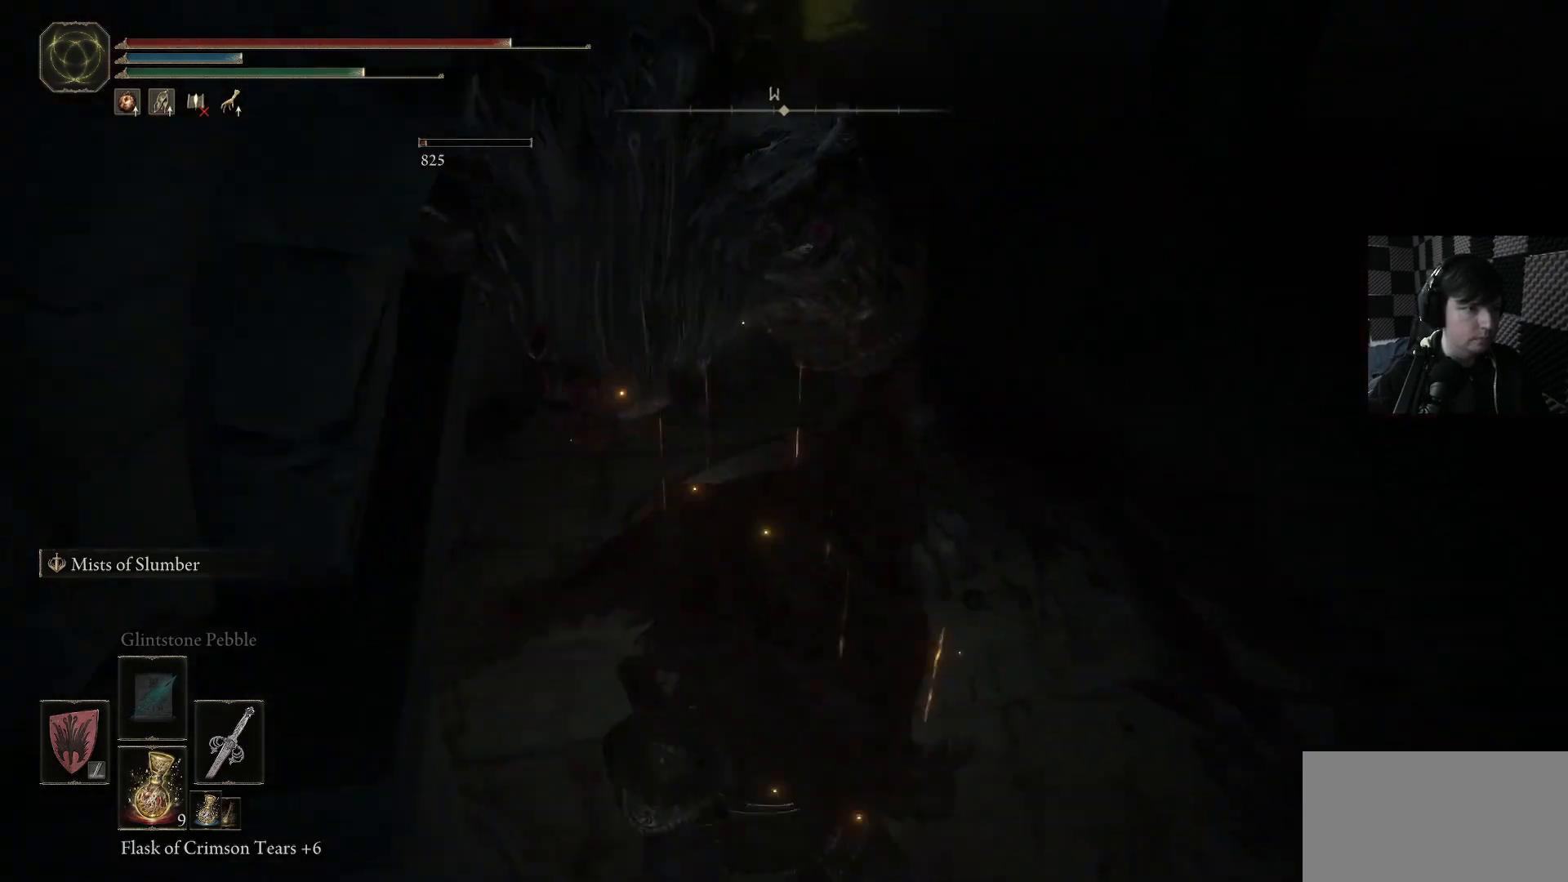
{"buttons": [], "left_stick": "center", "right_stick": "up-left", "events": [[433, "right_stick", "up-left"]]}
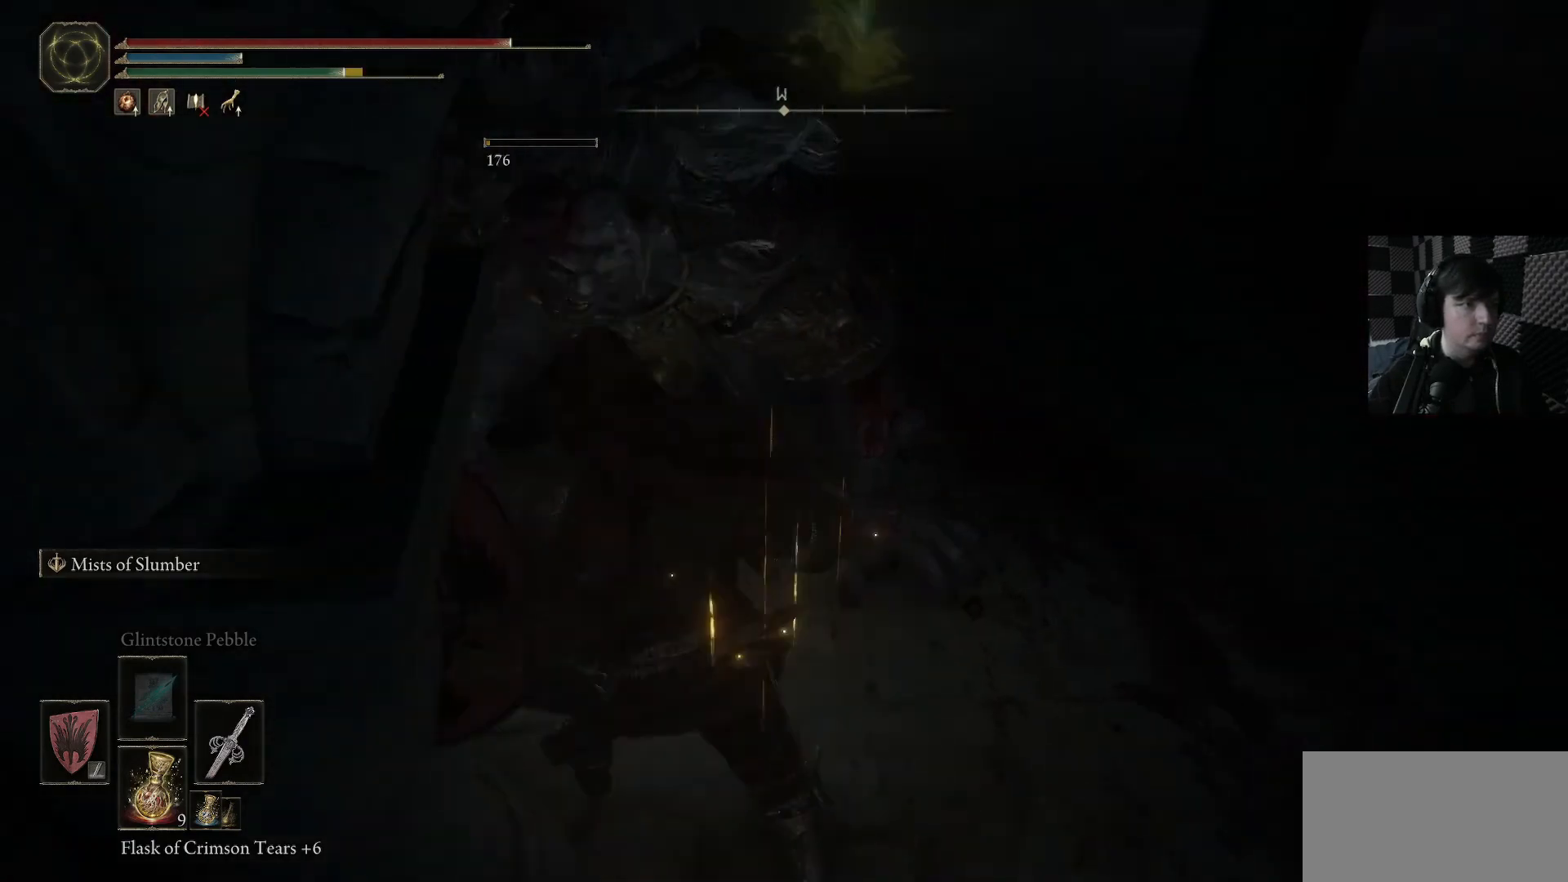
{"buttons": [], "left_stick": "center", "right_stick": "left", "events": [[233, "right_stick", "center"], [500, "right_stick", "left"]]}
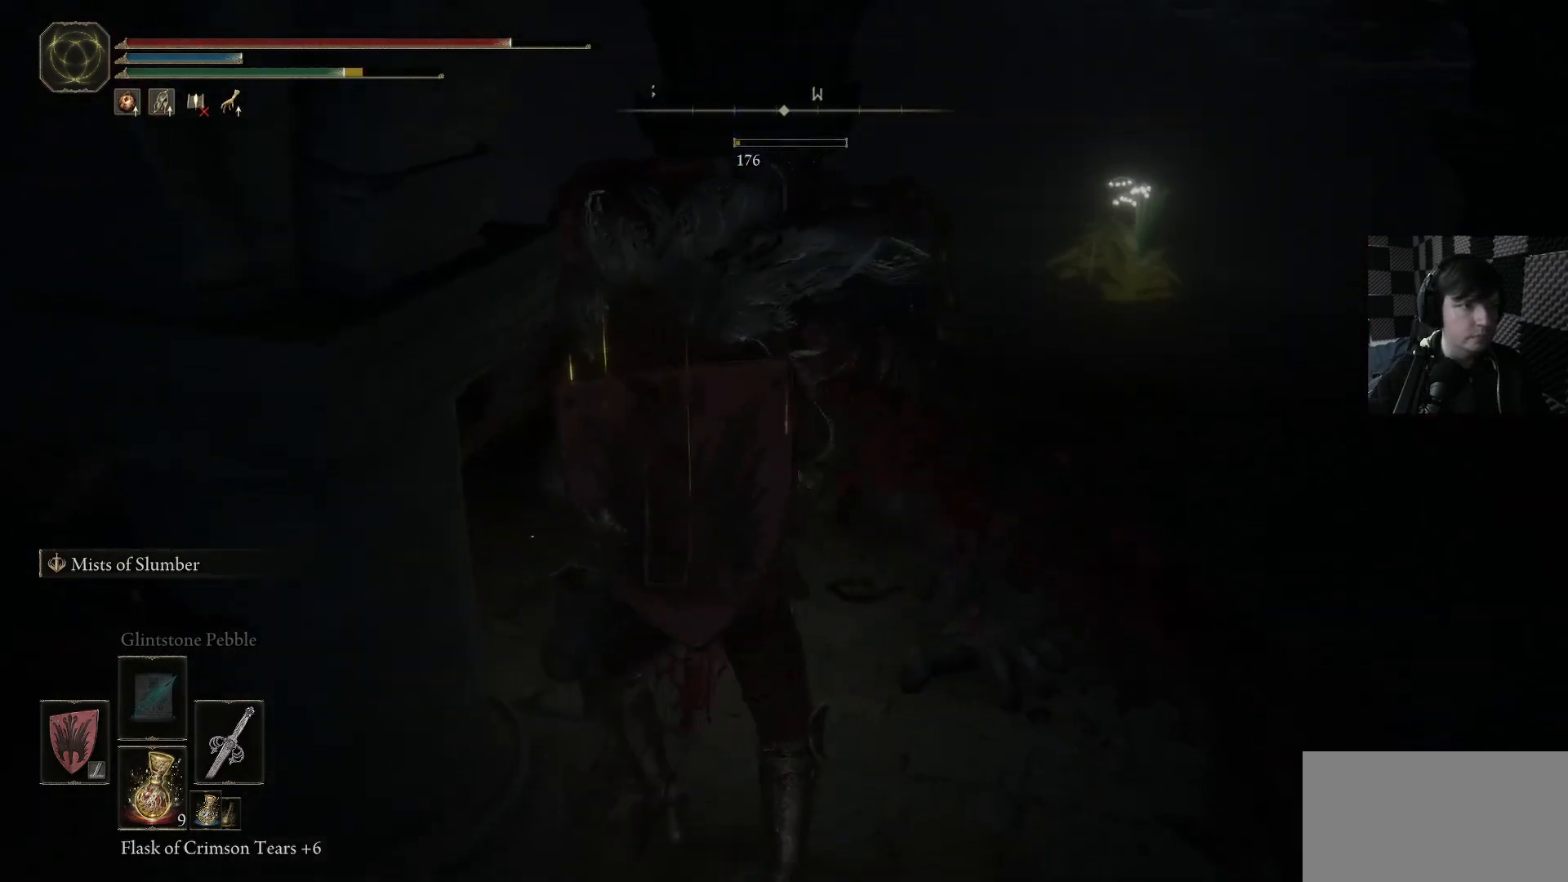
{"buttons": [], "left_stick": "center", "right_stick": "center", "events": [[300, "right_stick", "center"]]}
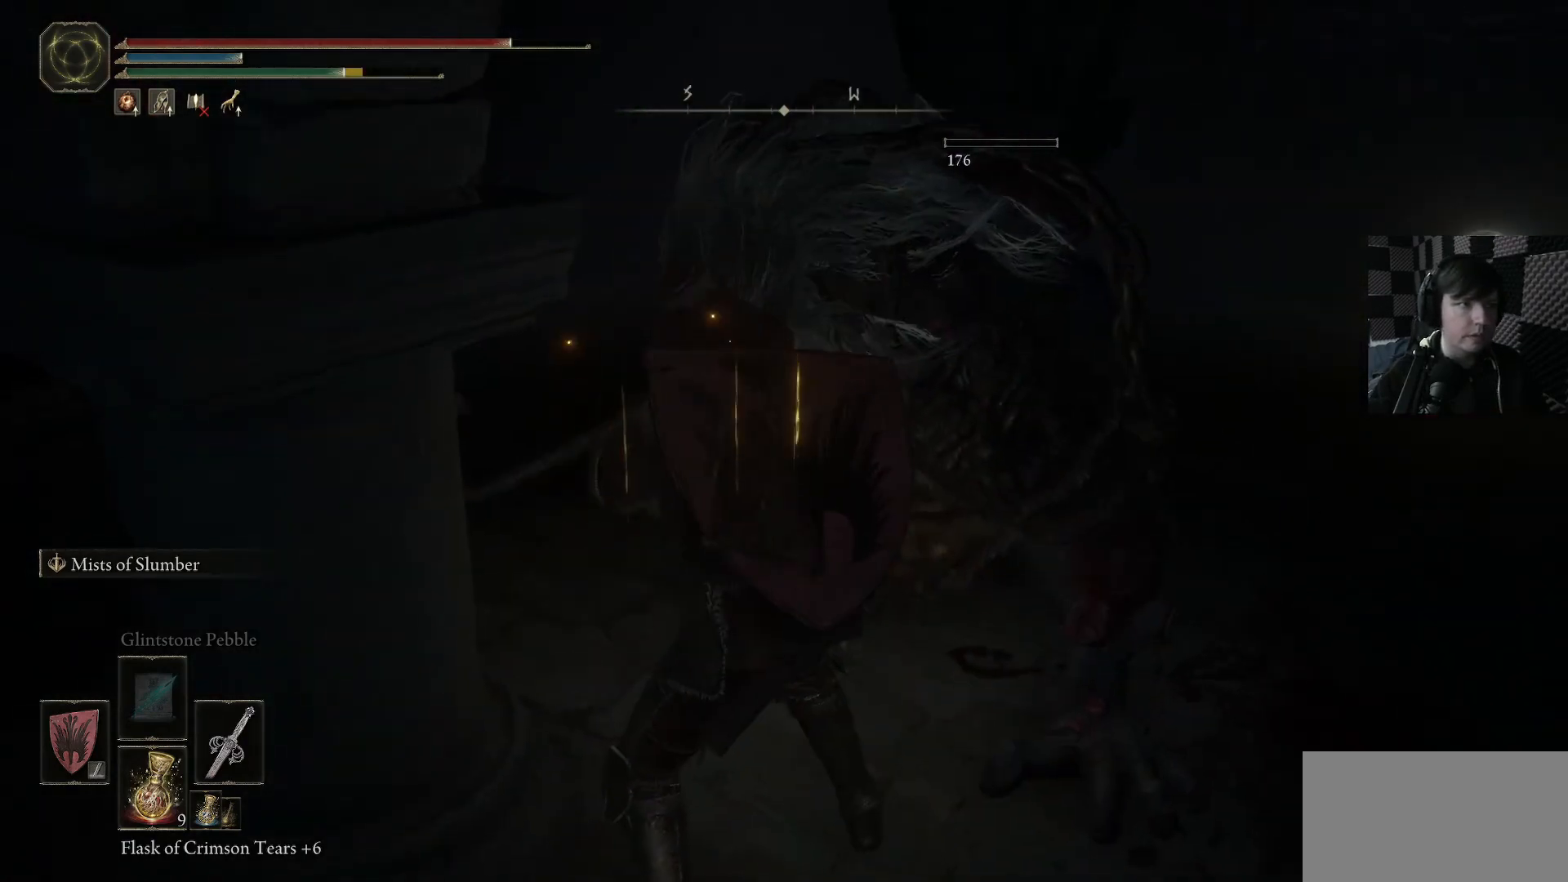
{"buttons": [], "left_stick": "center", "right_stick": "center", "events": [[267, "right_stick", "left"], [333, "right_stick", "center"]]}
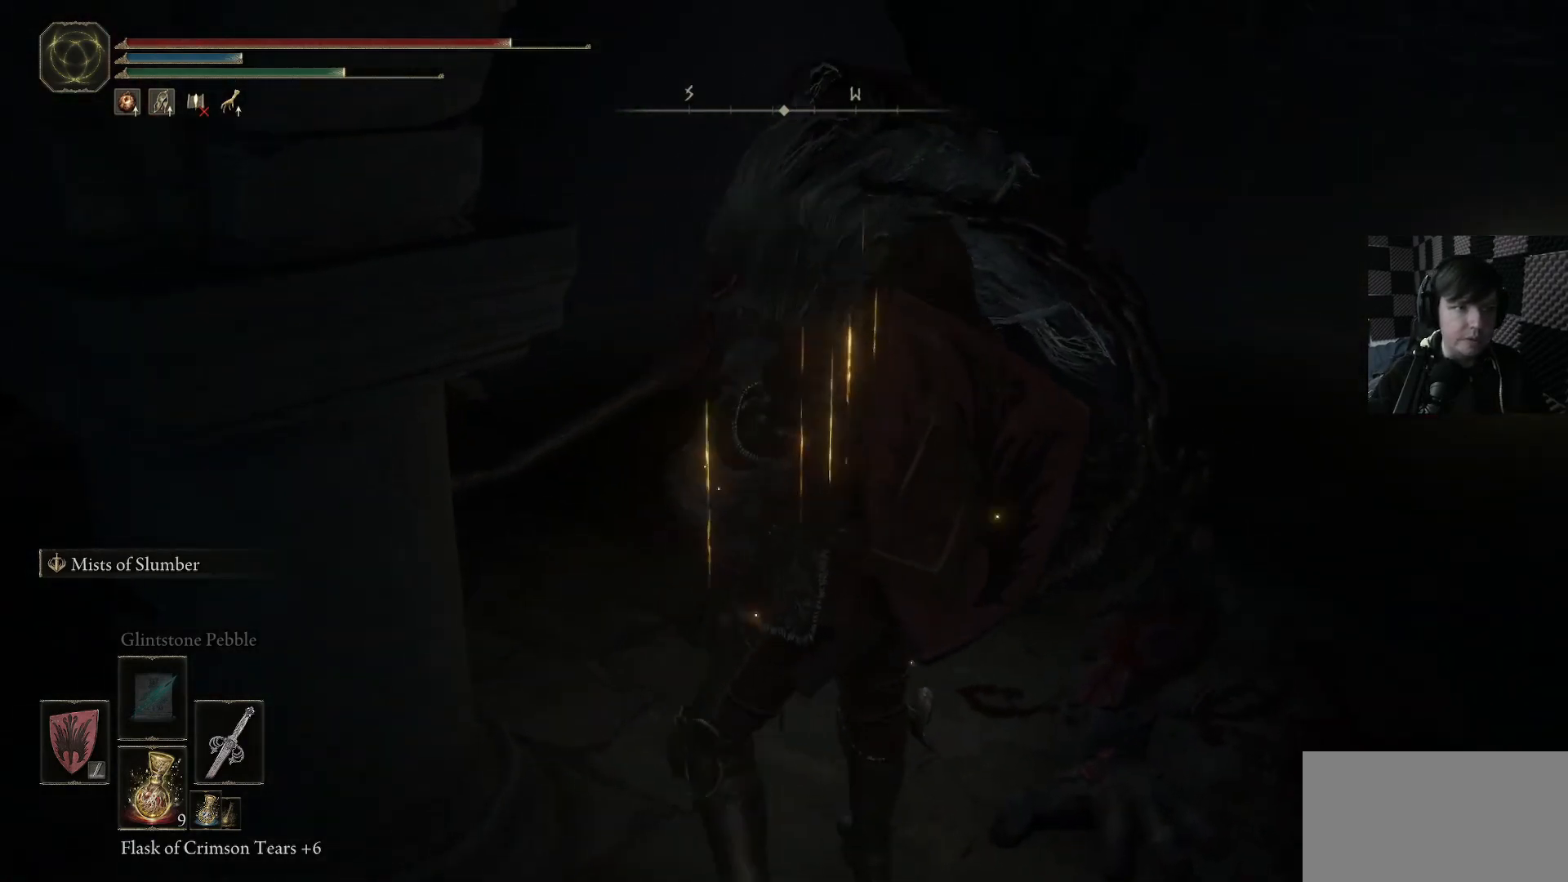
{"buttons": [], "left_stick": "center", "right_stick": "center", "events": []}
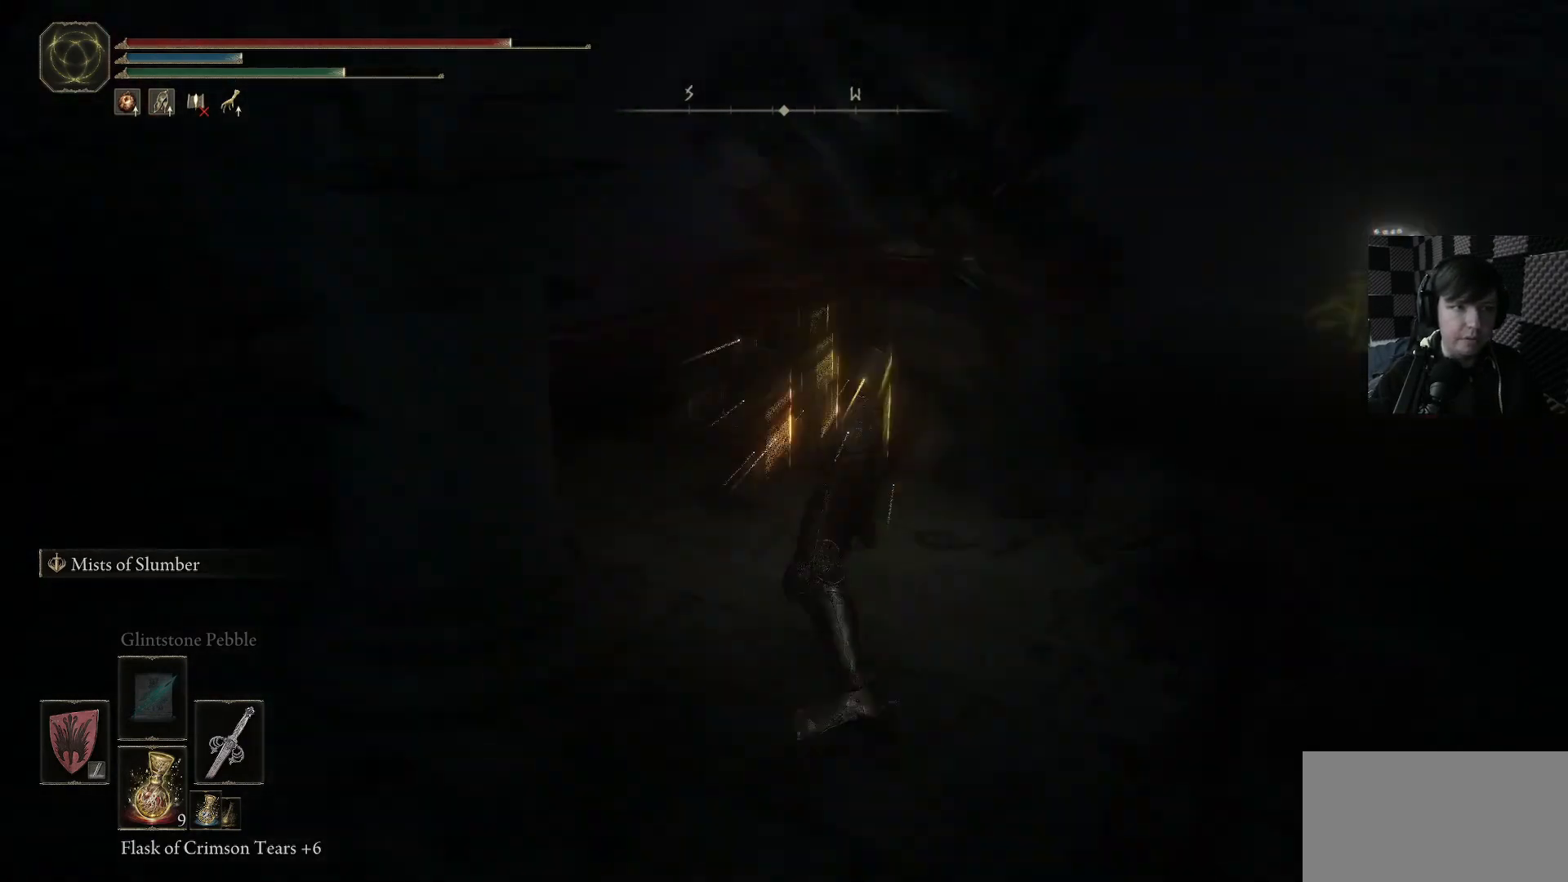
{"buttons": [], "left_stick": "center", "right_stick": "center", "events": []}
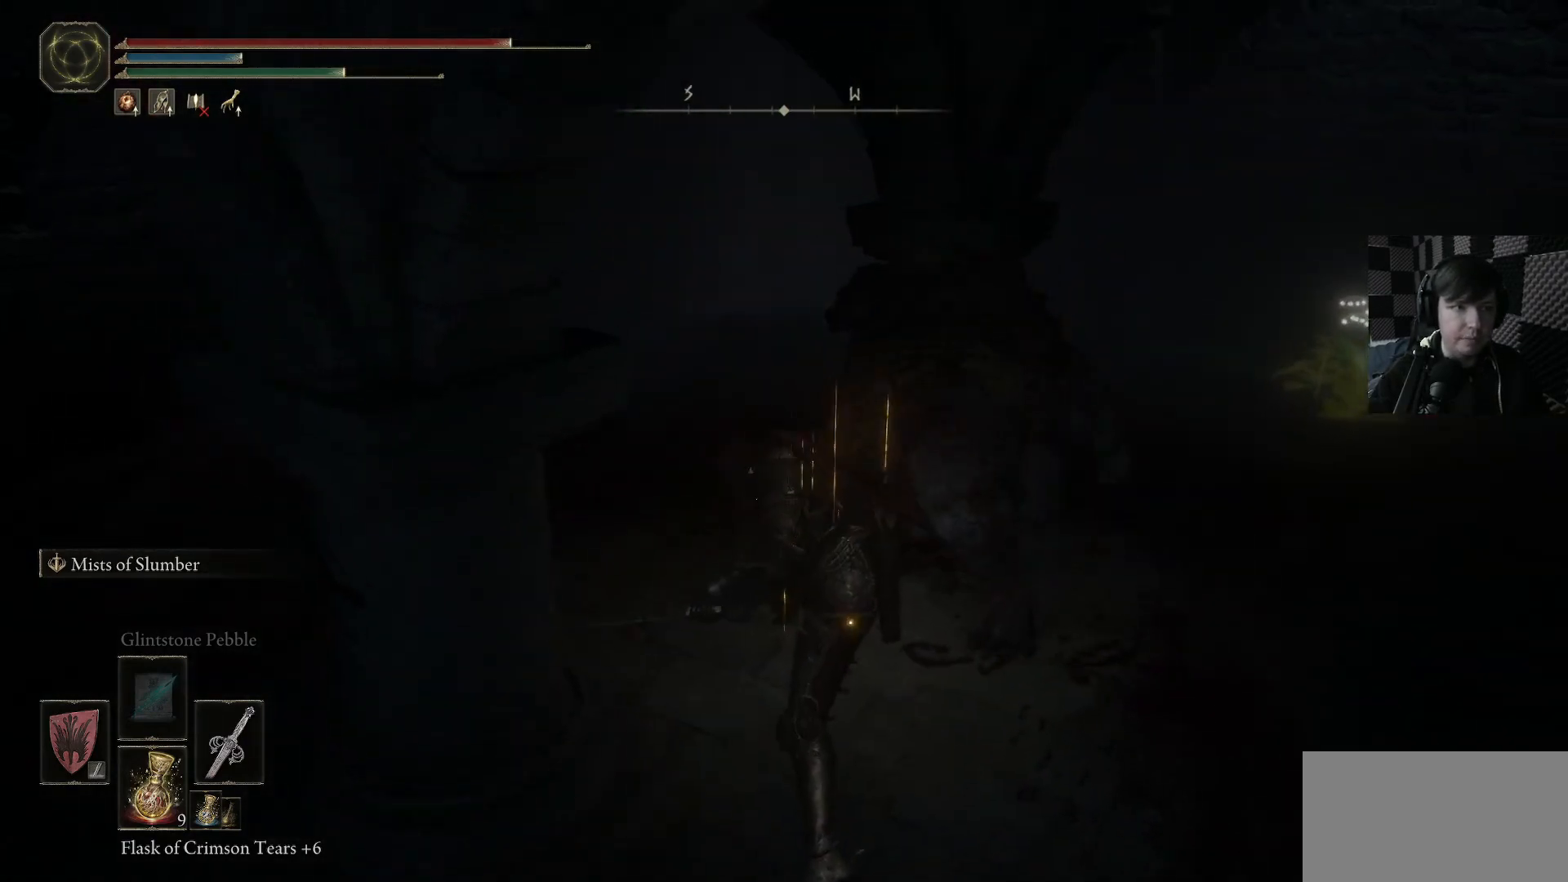
{"buttons": [], "left_stick": "up-right", "right_stick": "down-right", "events": [[433, "right_stick", "down-right"], [467, "left_stick", "up-right"]]}
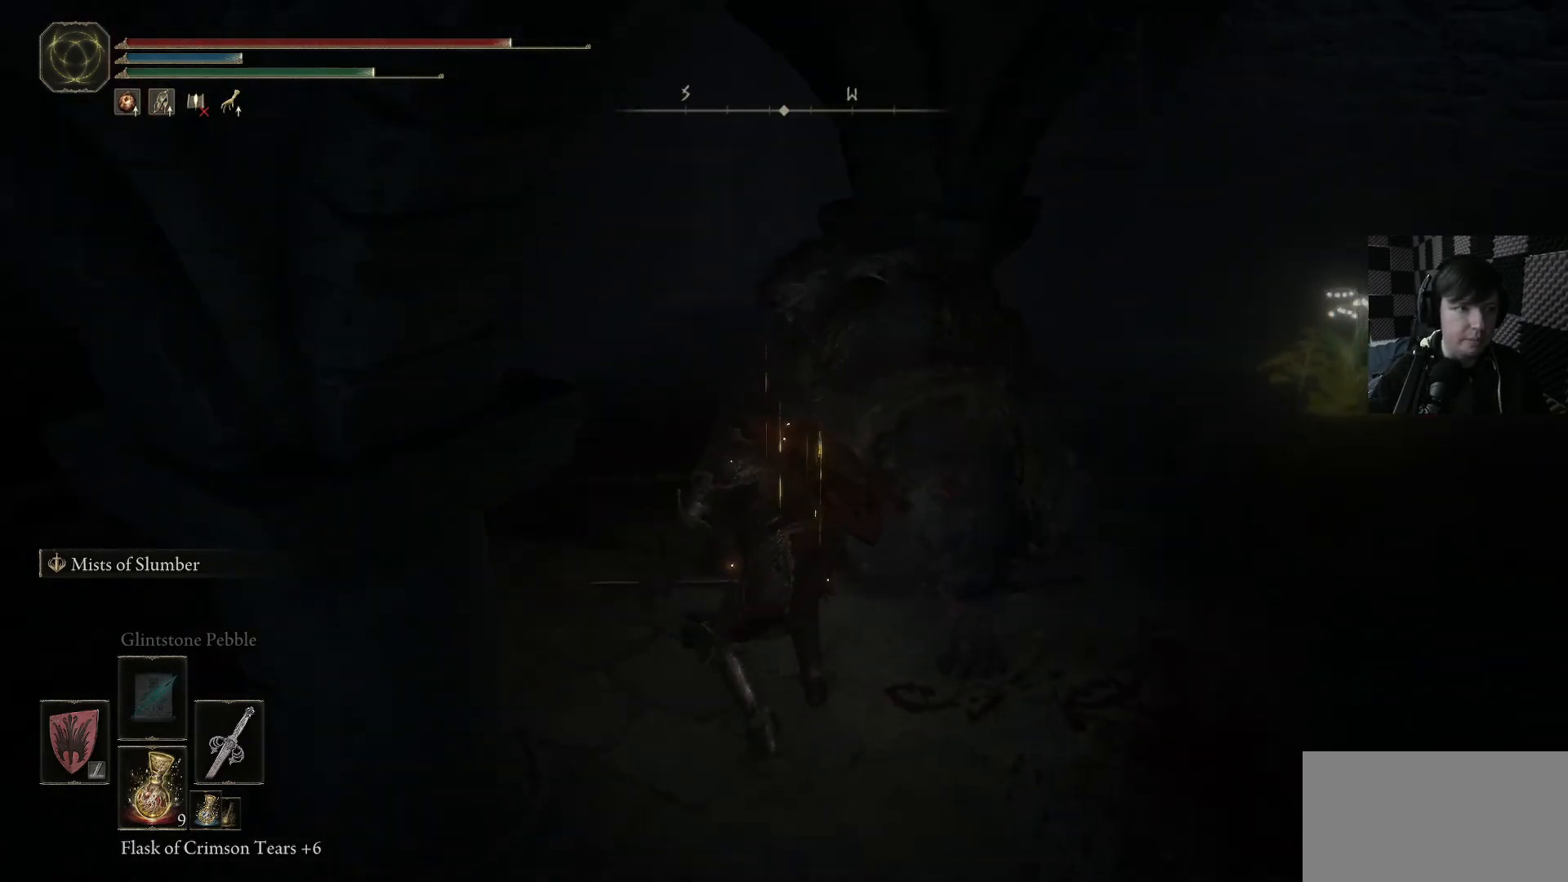
{"buttons": [], "left_stick": "up-right", "right_stick": "center", "events": [[167, "right_stick", "center"]]}
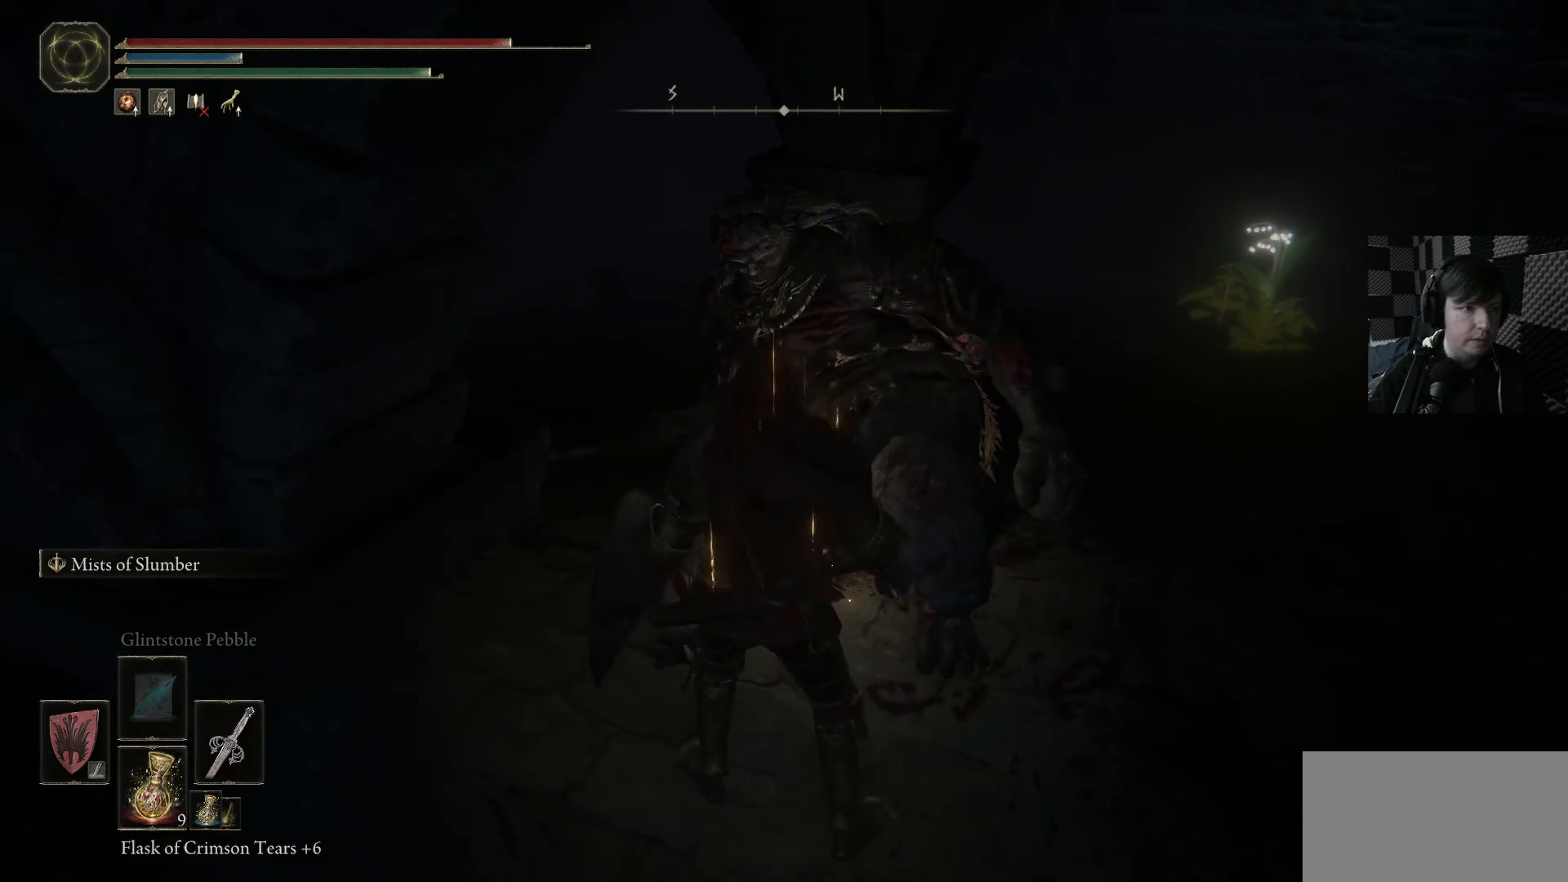
{"buttons": [], "left_stick": "up", "right_stick": "right", "events": [[333, "left_stick", "up"], [400, "right_stick", "right"]]}
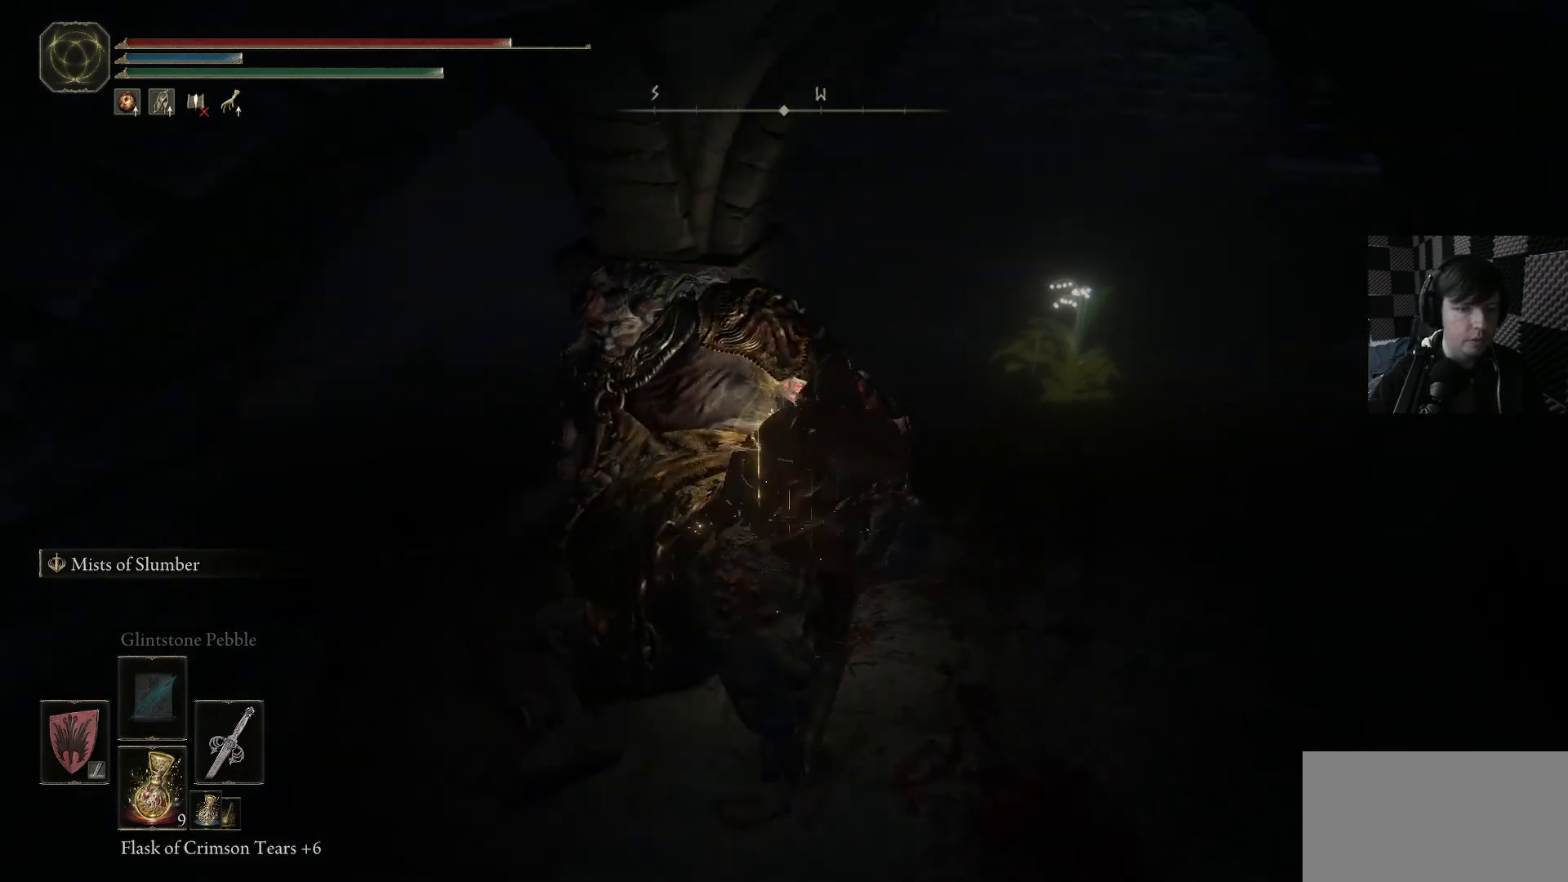
{"buttons": [], "left_stick": "up", "right_stick": "center", "events": [[300, "right_stick", "center"]]}
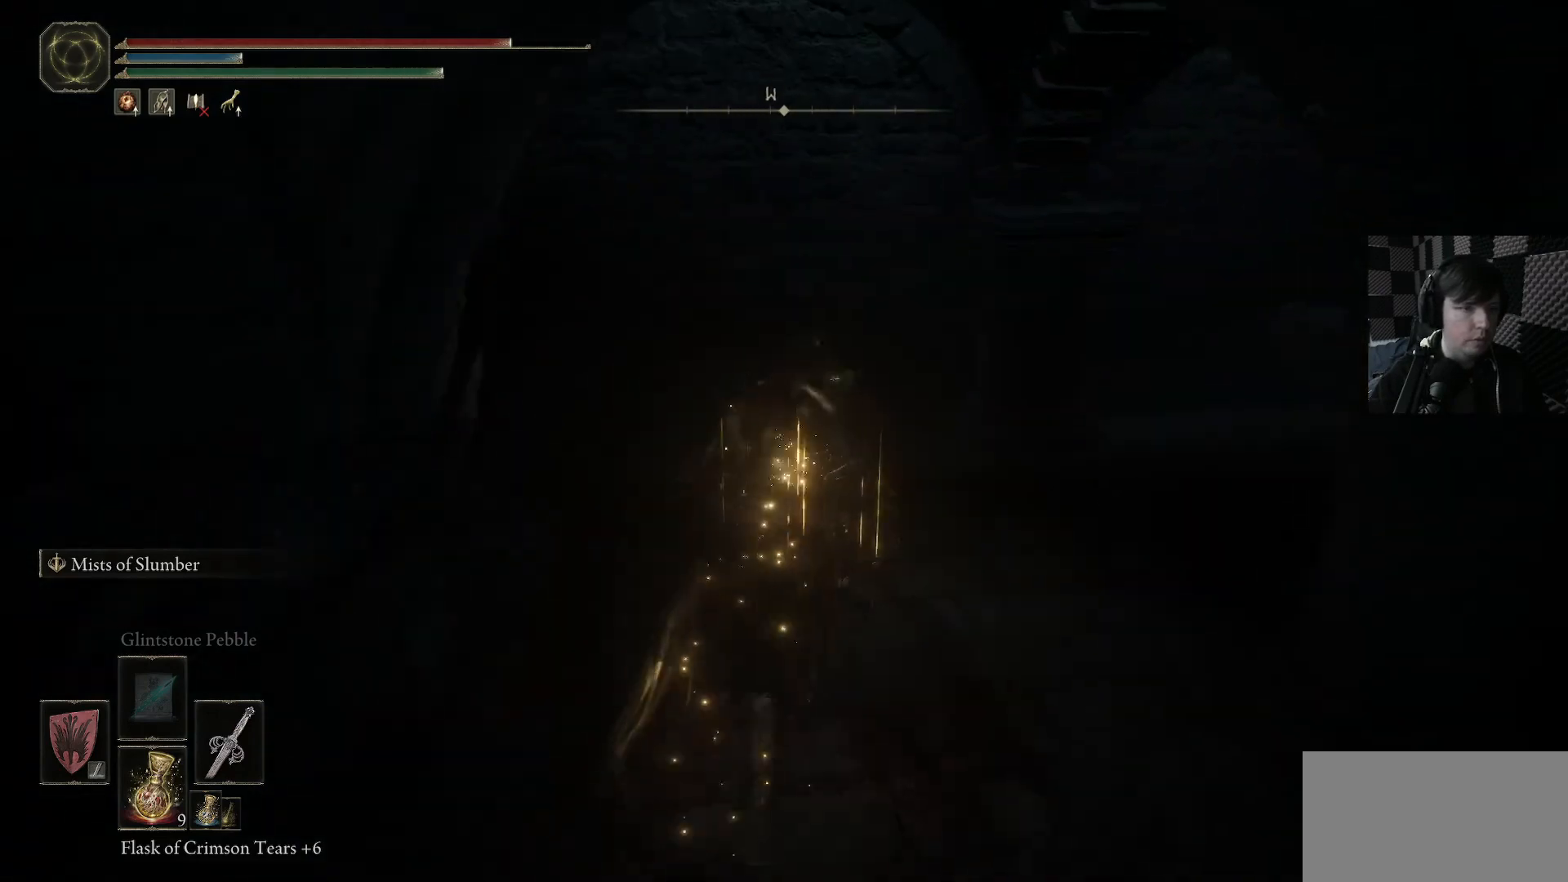
{"buttons": [], "left_stick": "up-right", "right_stick": "down-right", "events": [[167, "Y", "down"], [200, "Y", "up"], [367, "left_stick", "up-right"], [400, "right_stick", "down-right"]]}
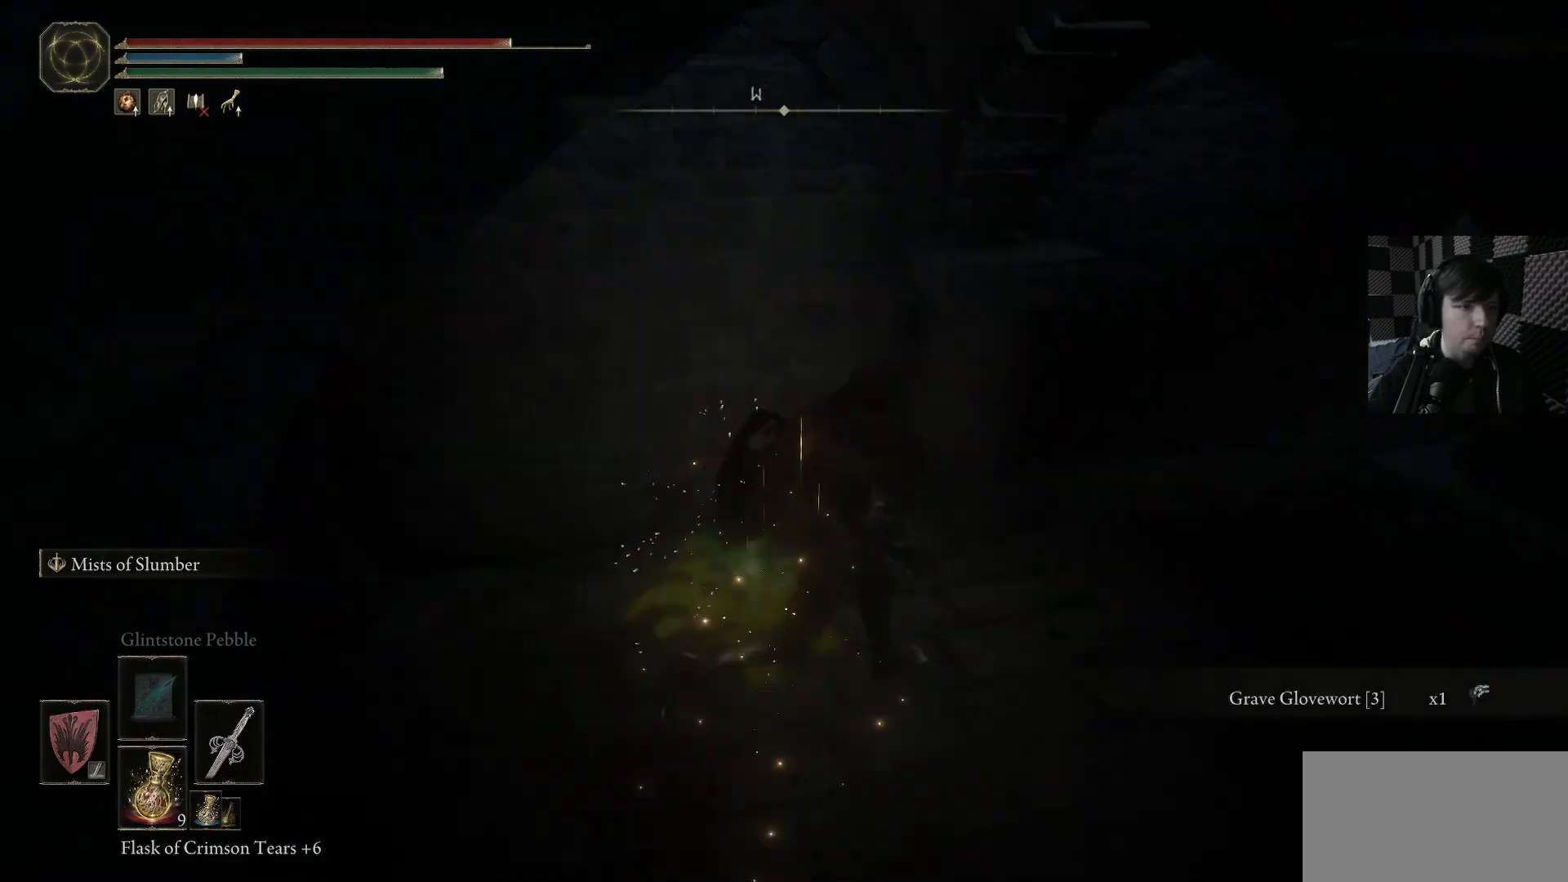
{"buttons": [], "left_stick": "up", "right_stick": "down-right", "events": [[267, "left_stick", "up"]]}
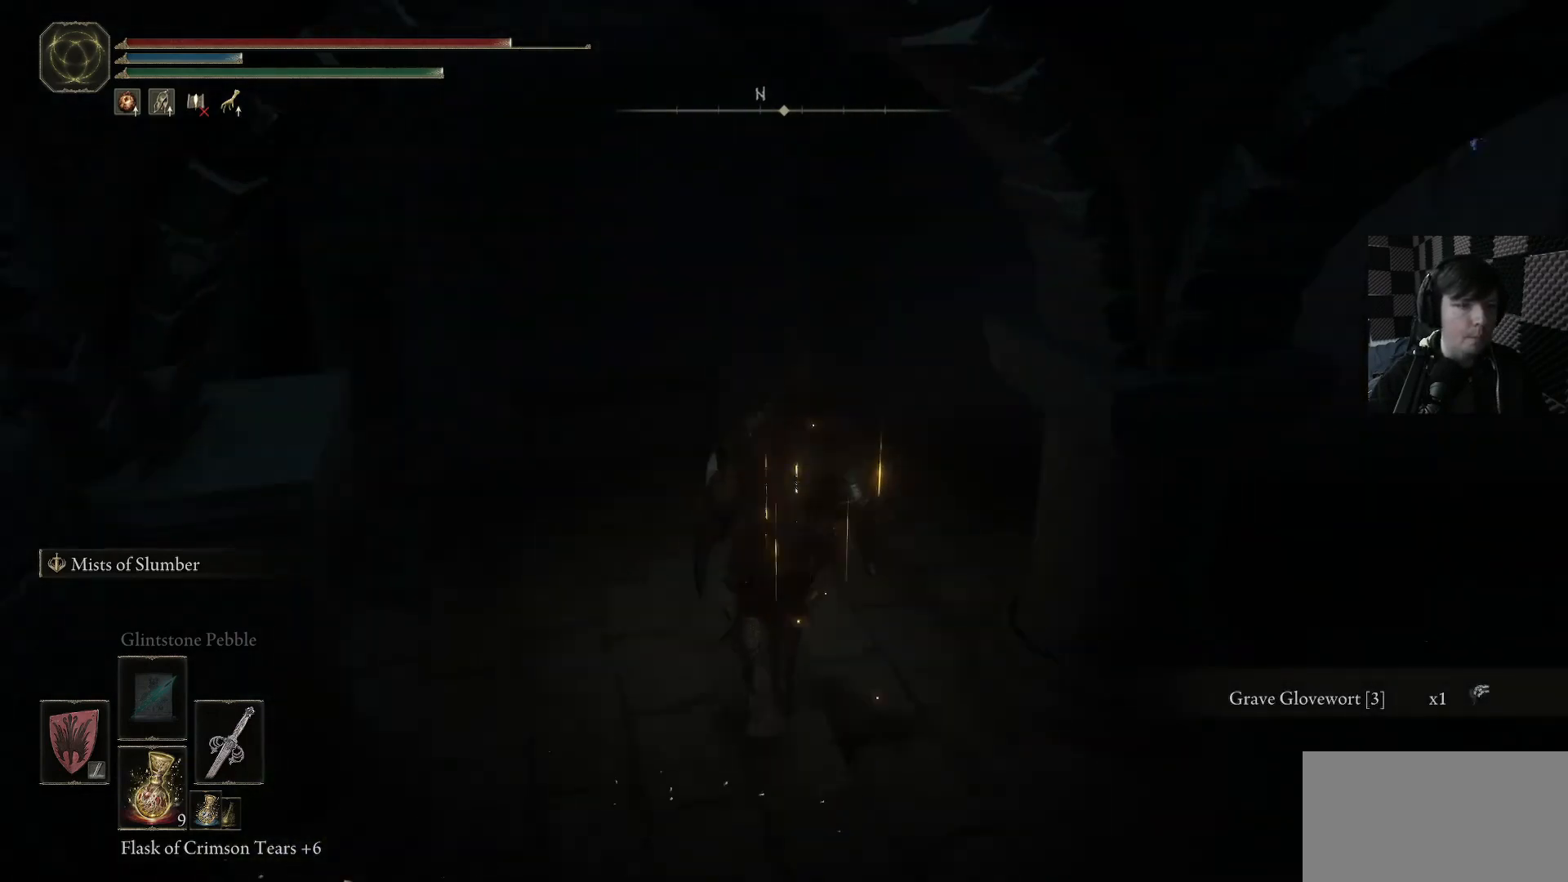
{"buttons": [], "left_stick": "up-left", "right_stick": "center", "events": [[200, "left_stick", "up-left"], [333, "right_stick", "right"], [467, "right_stick", "center"]]}
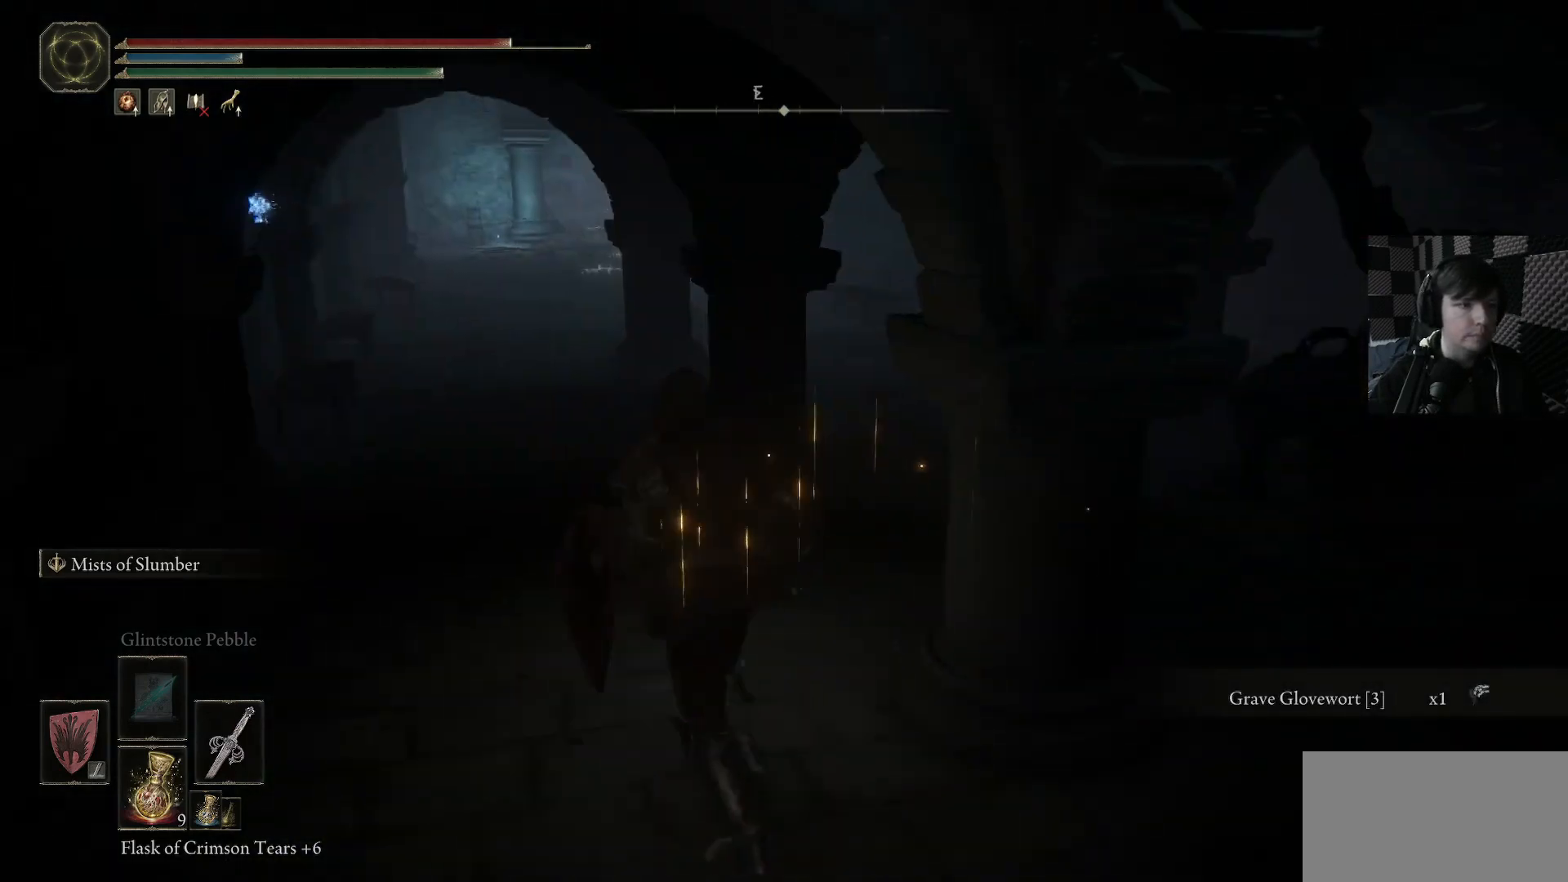
{"buttons": ["B"], "left_stick": "up-left", "right_stick": "center", "events": [[100, "B", "down"]]}
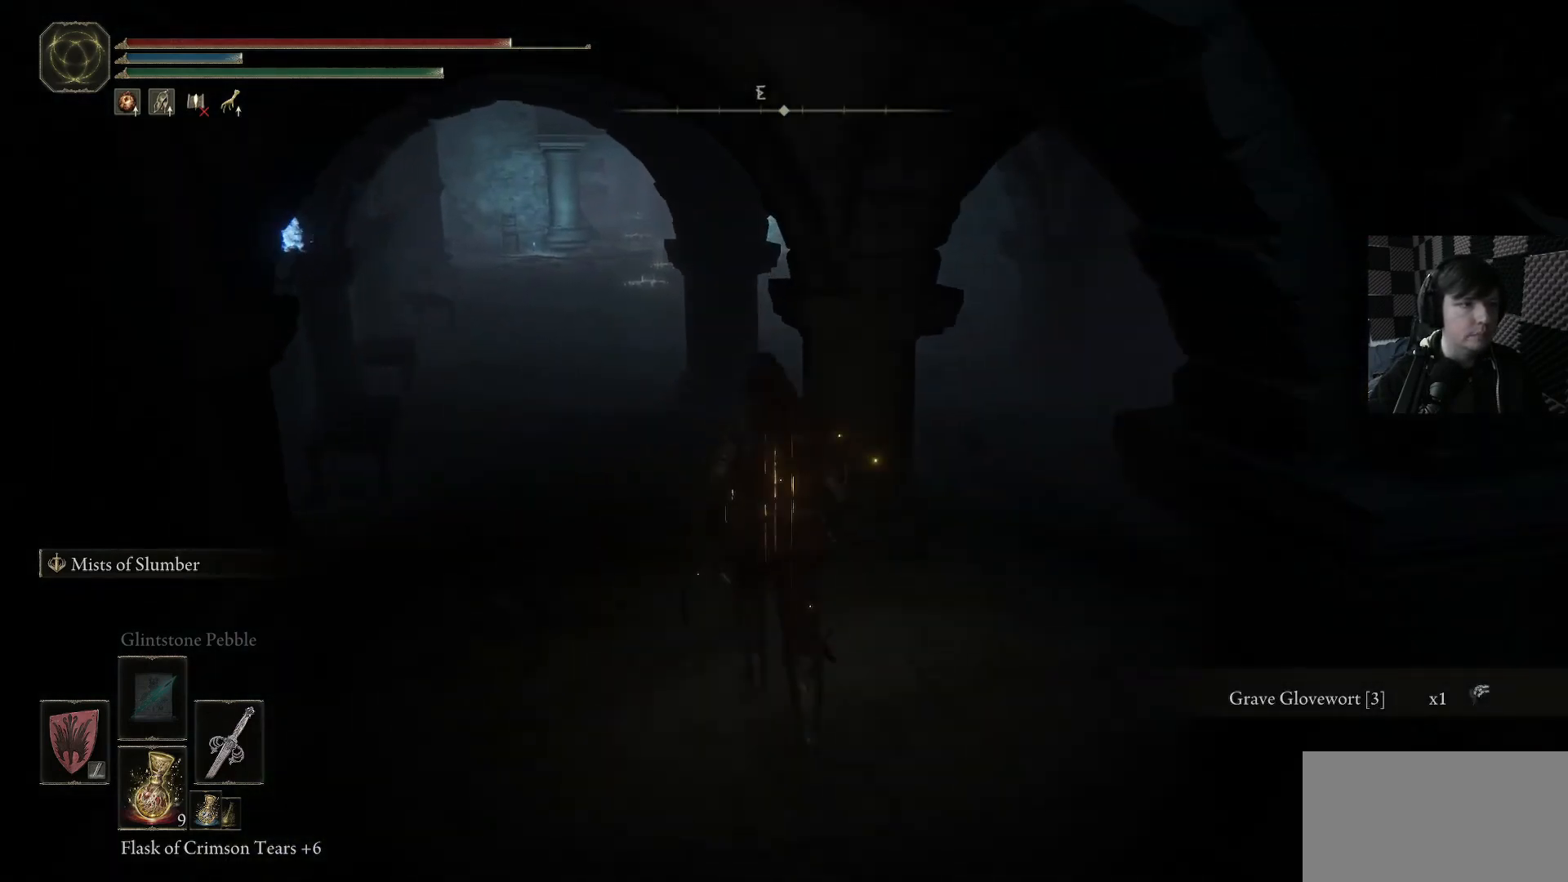
{"buttons": ["B"], "left_stick": "up", "right_stick": "center", "events": [[400, "left_stick", "up"]]}
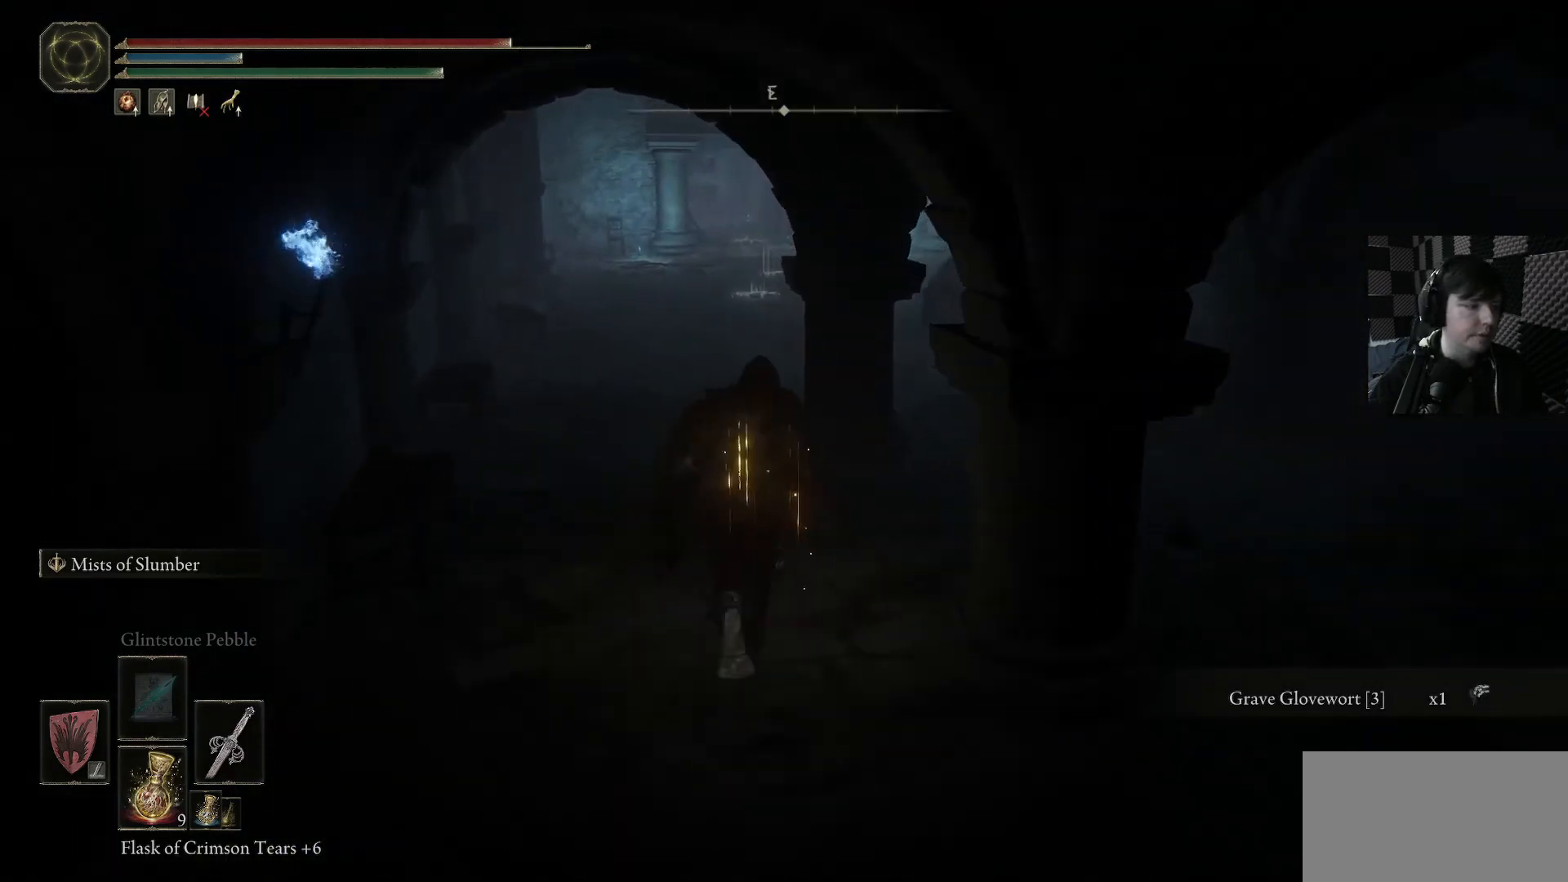
{"buttons": ["B"], "left_stick": "up-left", "right_stick": "center", "events": [[367, "left_stick", "up-left"]]}
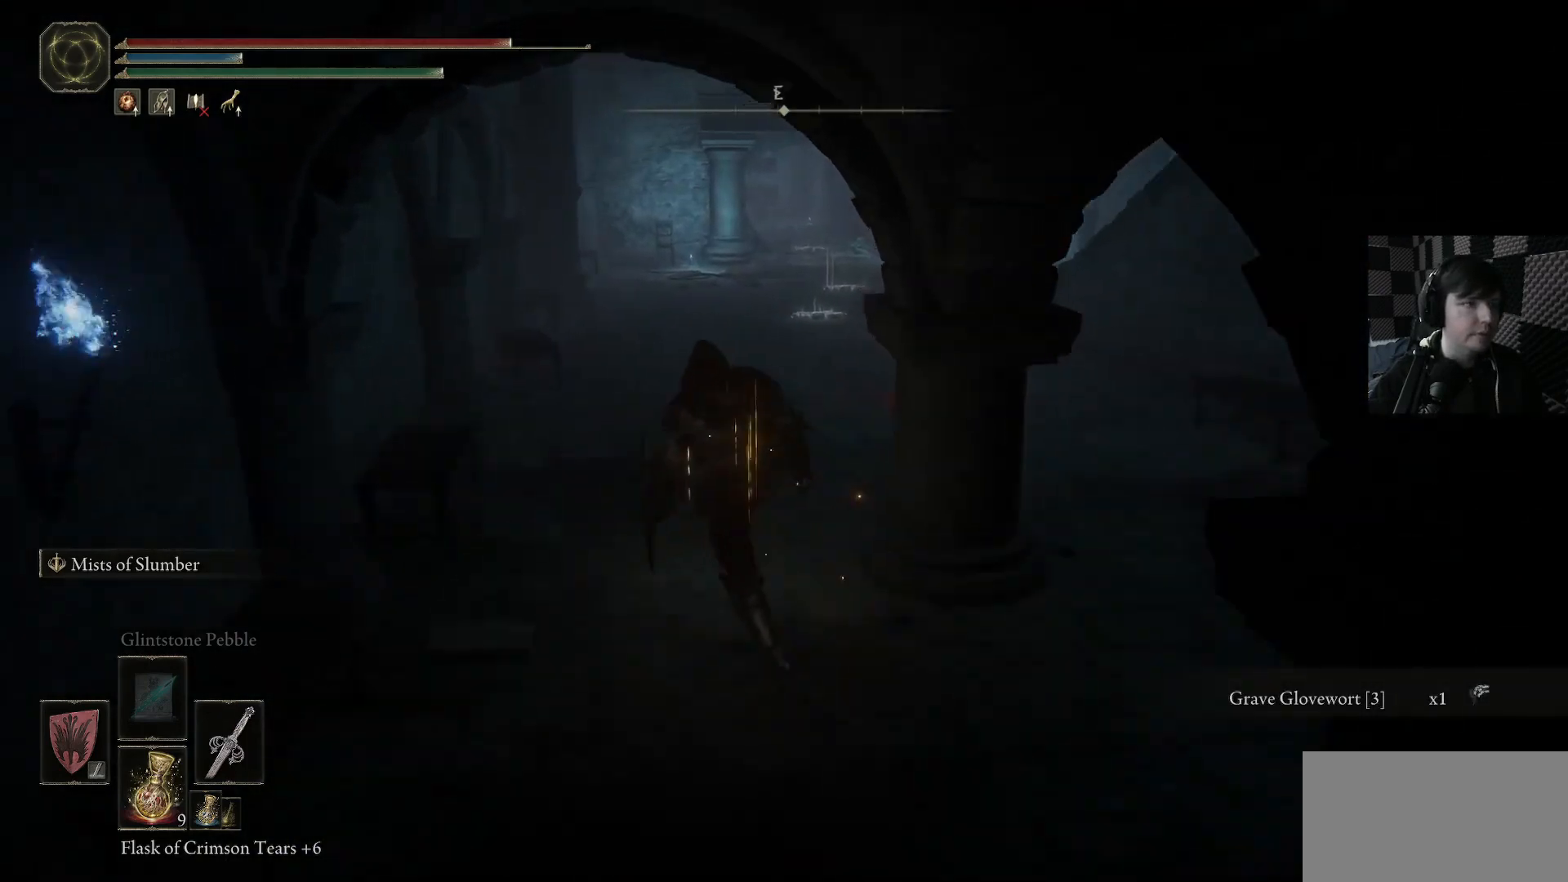
{"buttons": ["B"], "left_stick": "up", "right_stick": "center", "events": [[100, "left_stick", "up"]]}
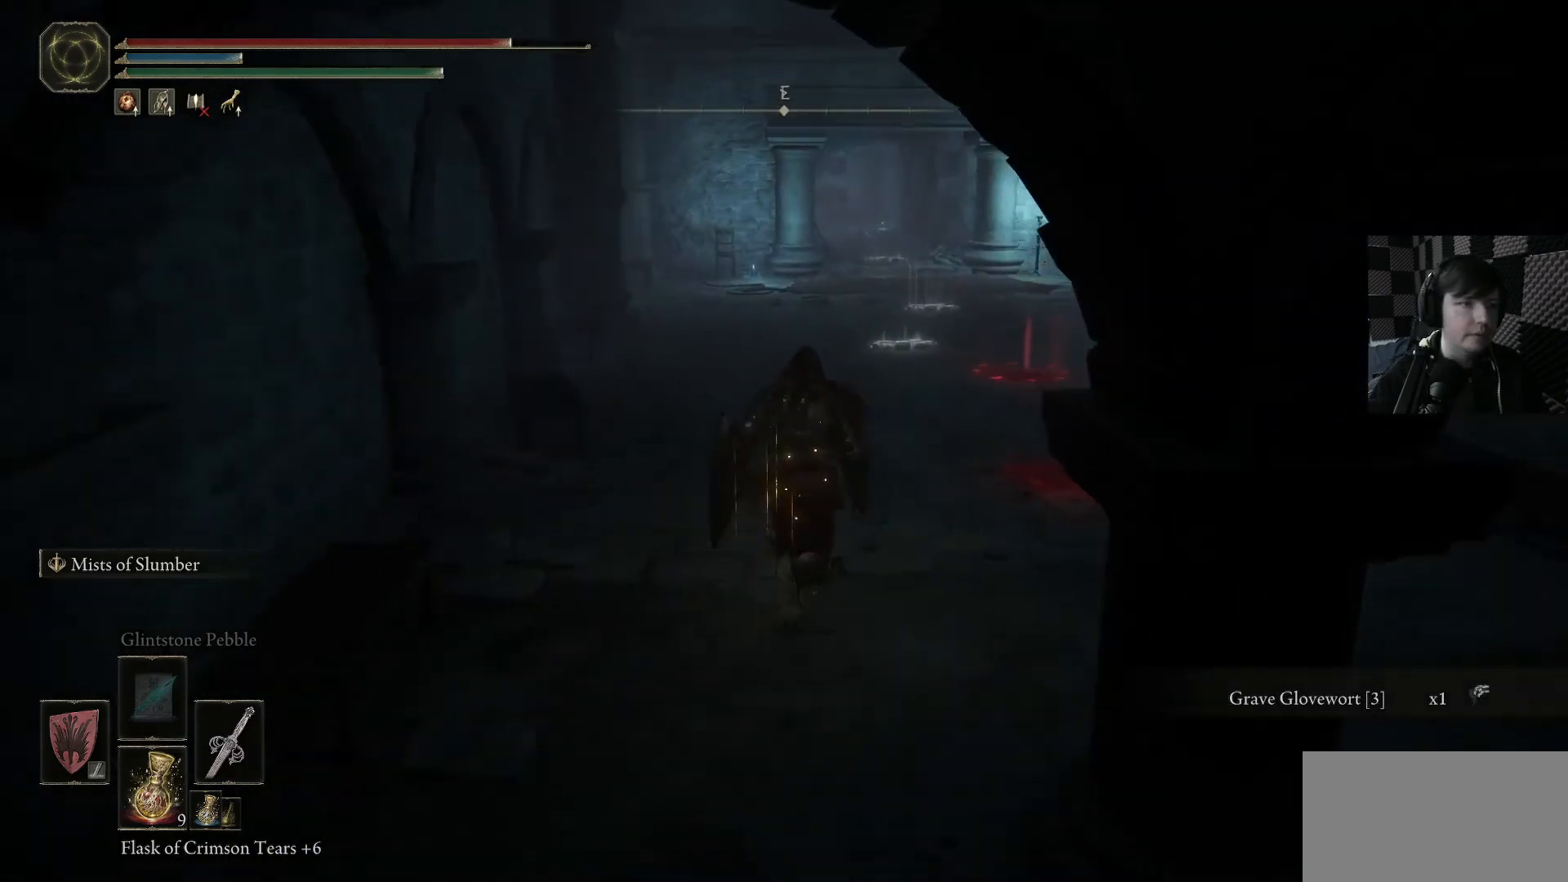
{"buttons": ["B"], "left_stick": "up", "right_stick": "center", "events": []}
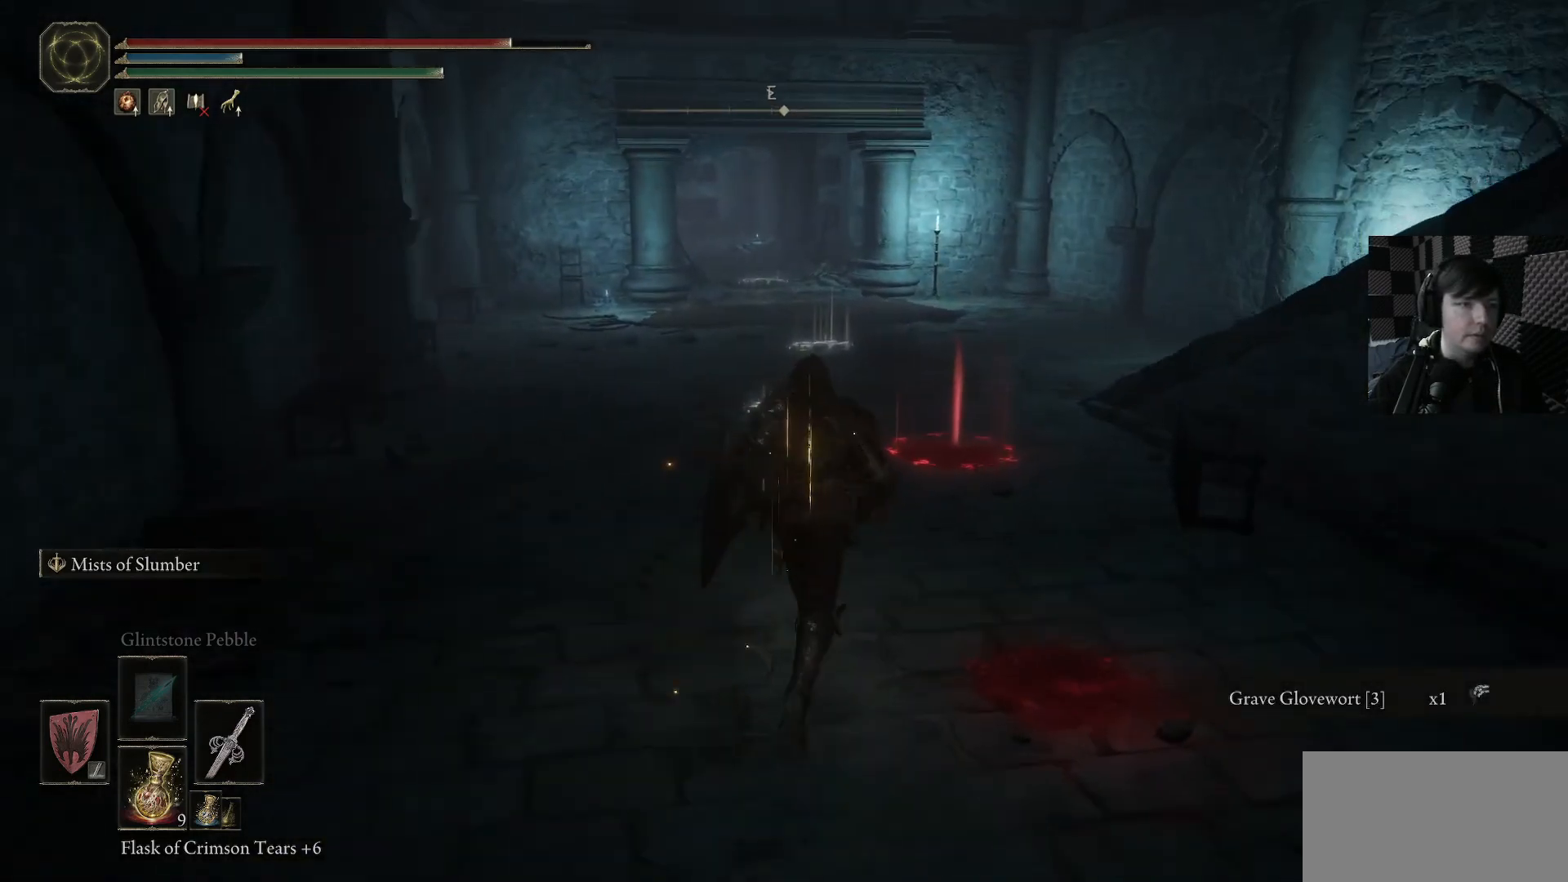
{"buttons": ["B"], "left_stick": "up", "right_stick": "center", "events": []}
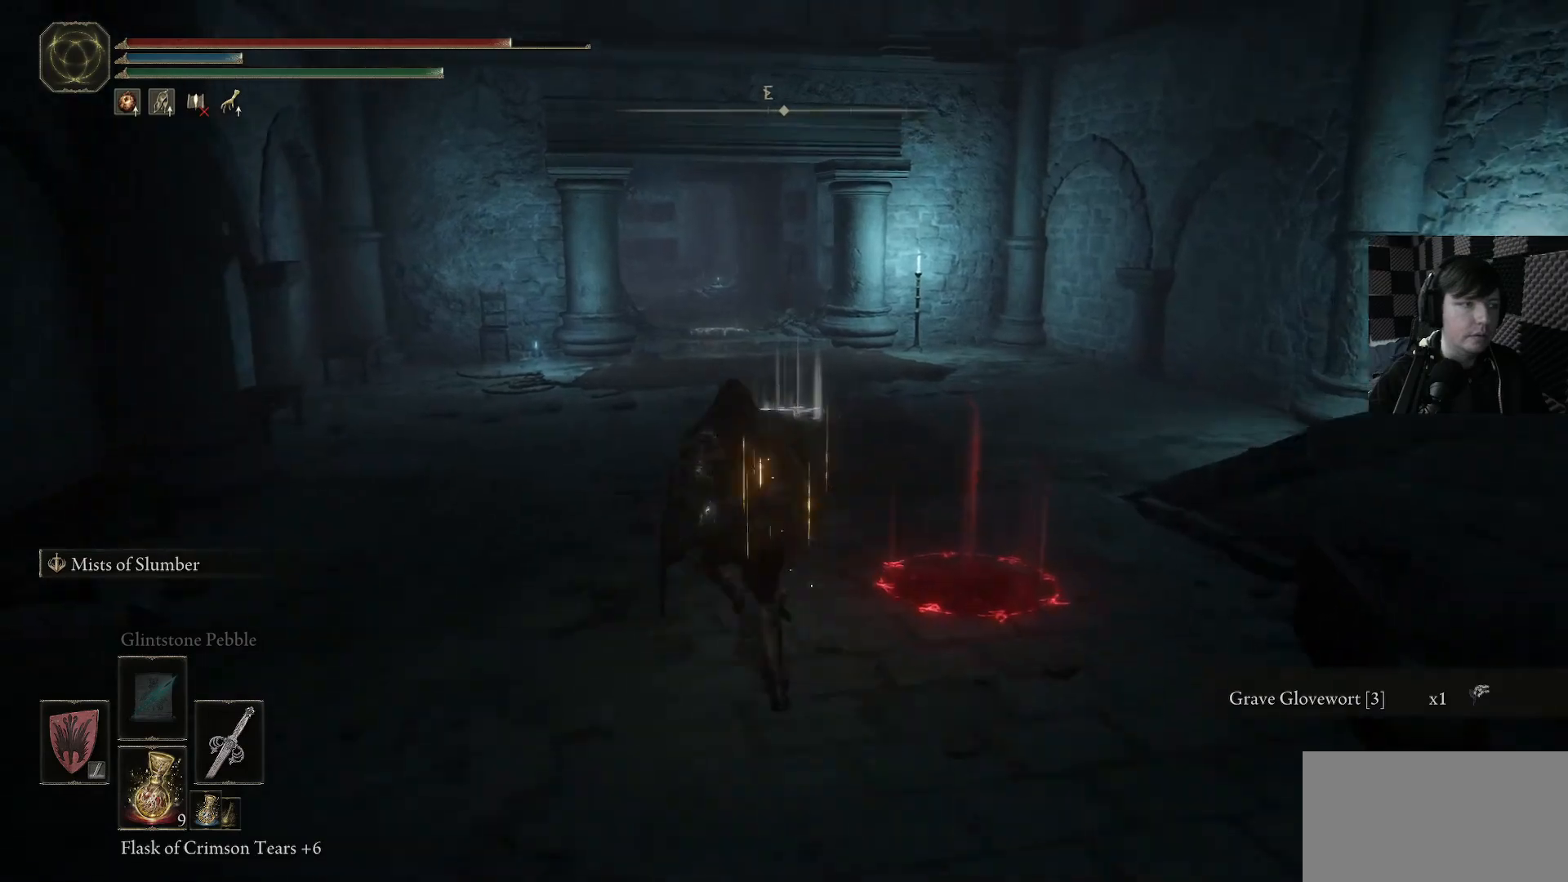
{"buttons": [], "left_stick": "up-right", "right_stick": "center", "events": [[133, "left_stick", "up-right"], [267, "B", "up"]]}
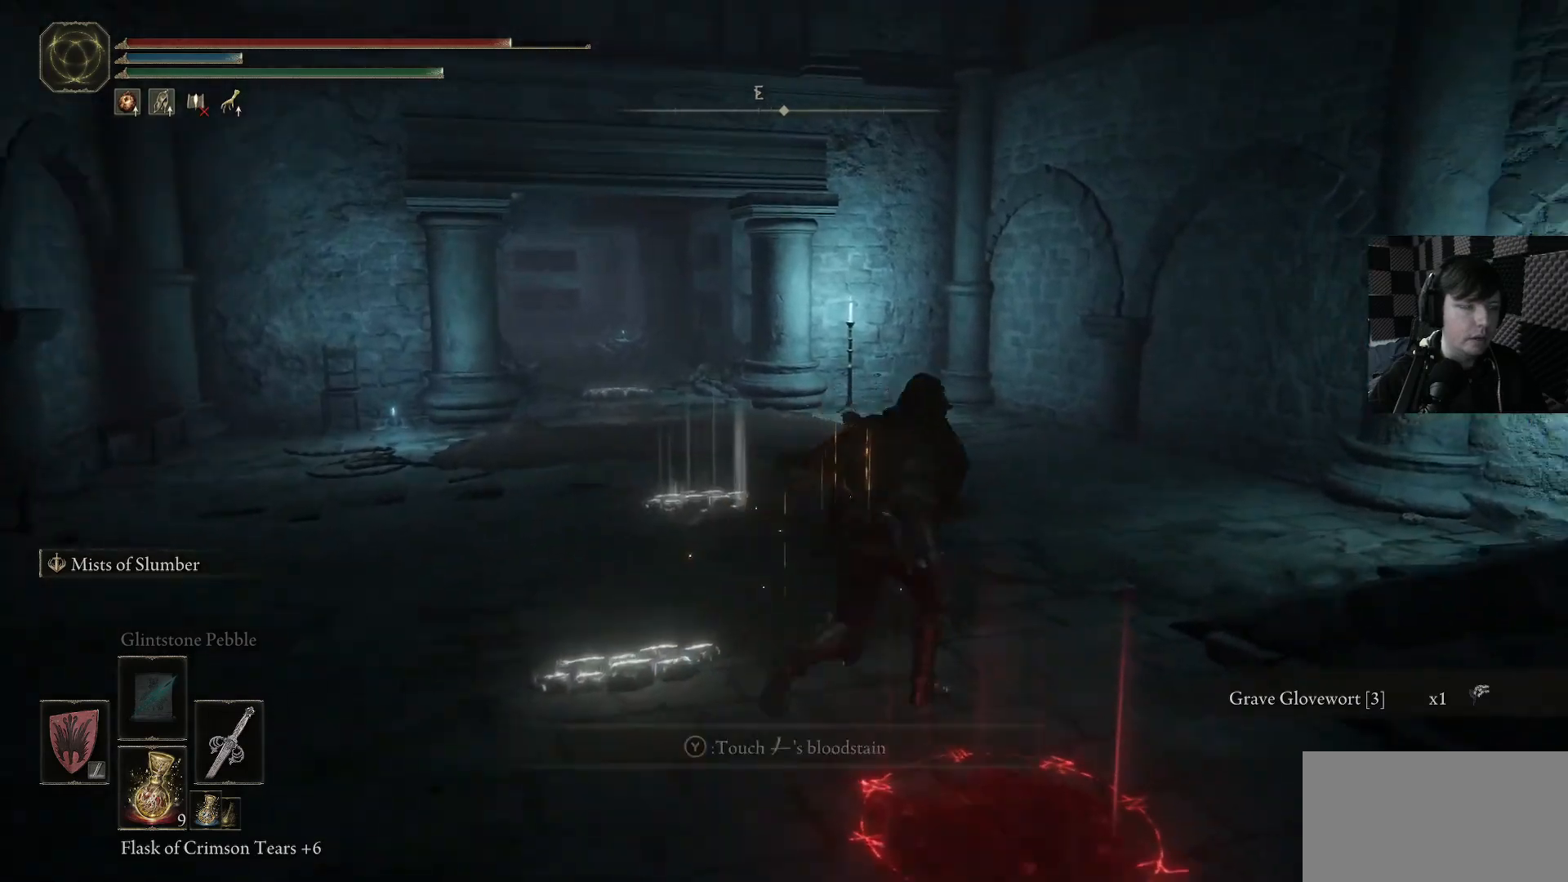
{"buttons": [], "left_stick": "center", "right_stick": "right", "events": [[33, "right_stick", "right"], [500, "left_stick", "center"]]}
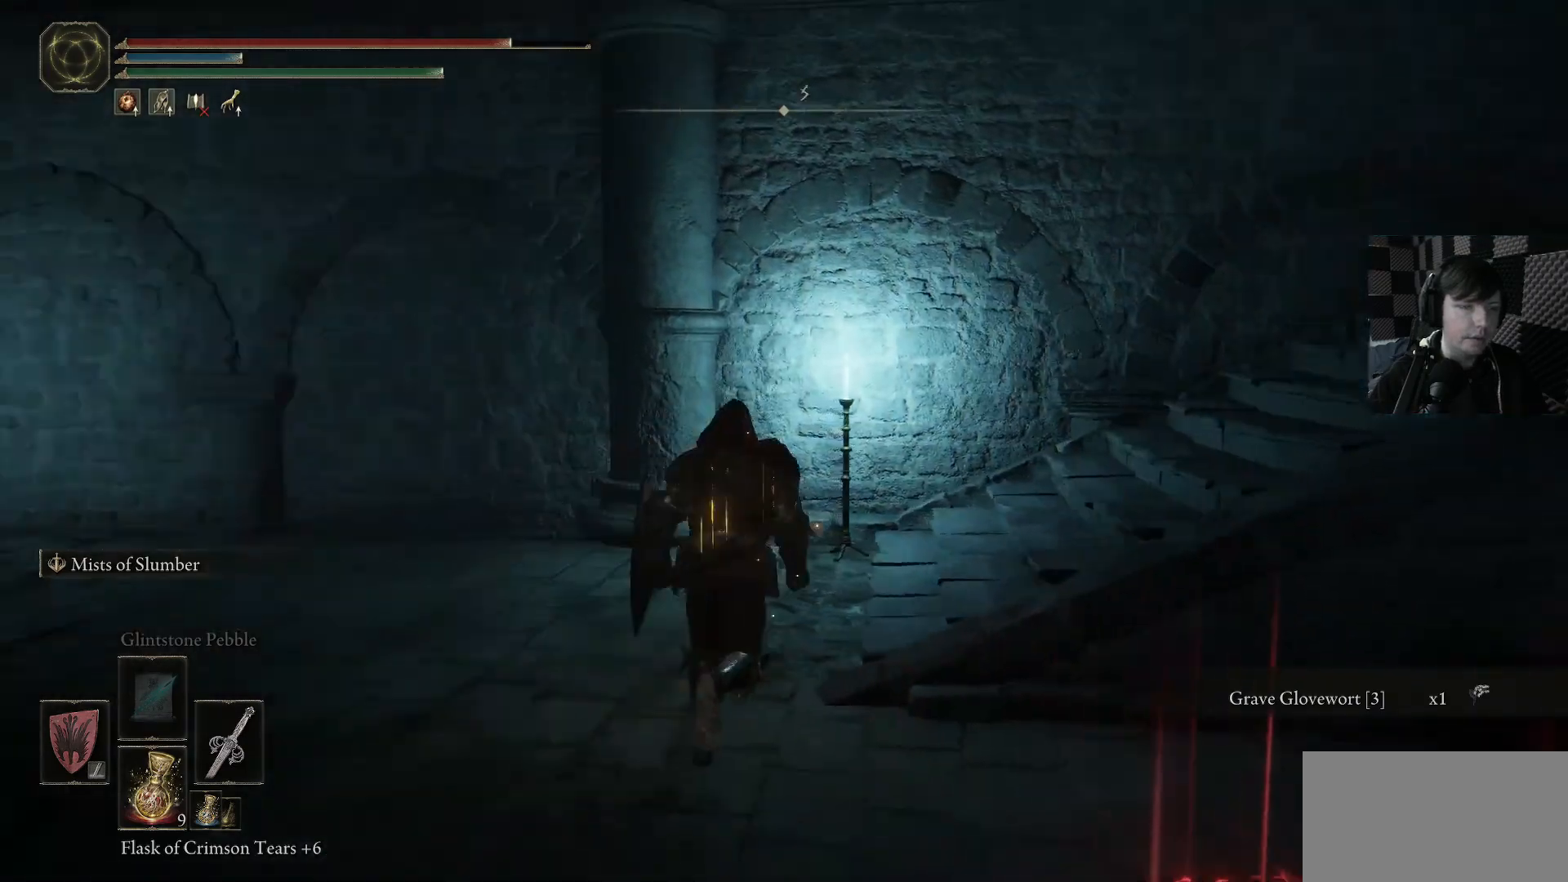
{"buttons": [], "left_stick": "up-left", "right_stick": "up-right", "events": [[100, "DPAD_UP", "down"], [233, "DPAD_UP", "up"], [300, "left_stick", "up-left"], [400, "right_stick", "up-right"]]}
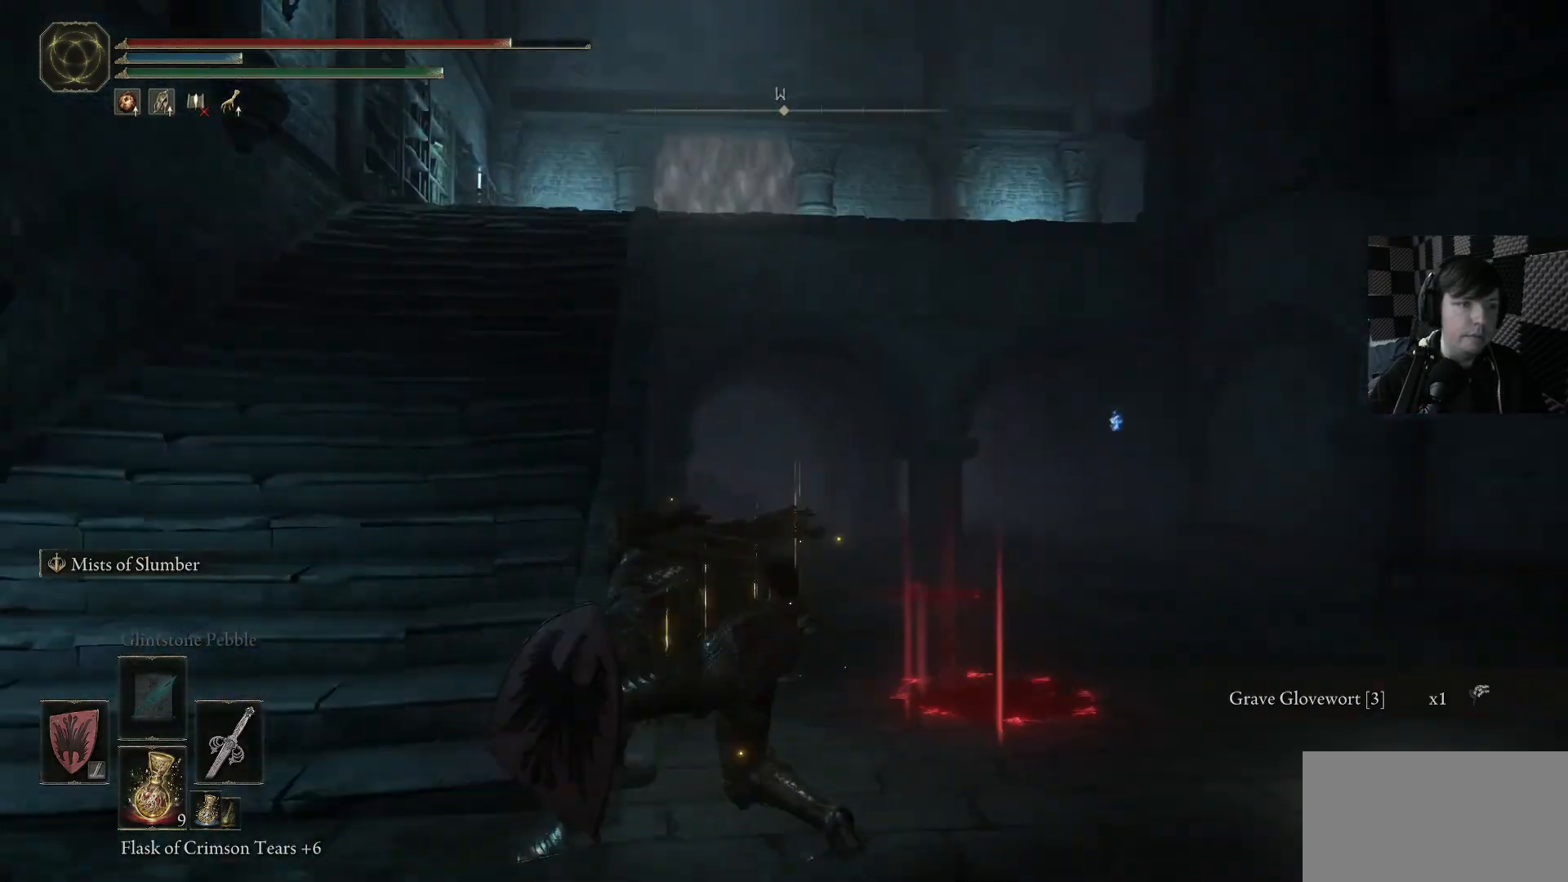
{"buttons": [], "left_stick": "up-left", "right_stick": "center", "events": [[100, "left_stick", "left"], [133, "right_stick", "center"], [367, "right_stick", "down-left"], [400, "left_stick", "up-left"], [500, "right_stick", "center"]]}
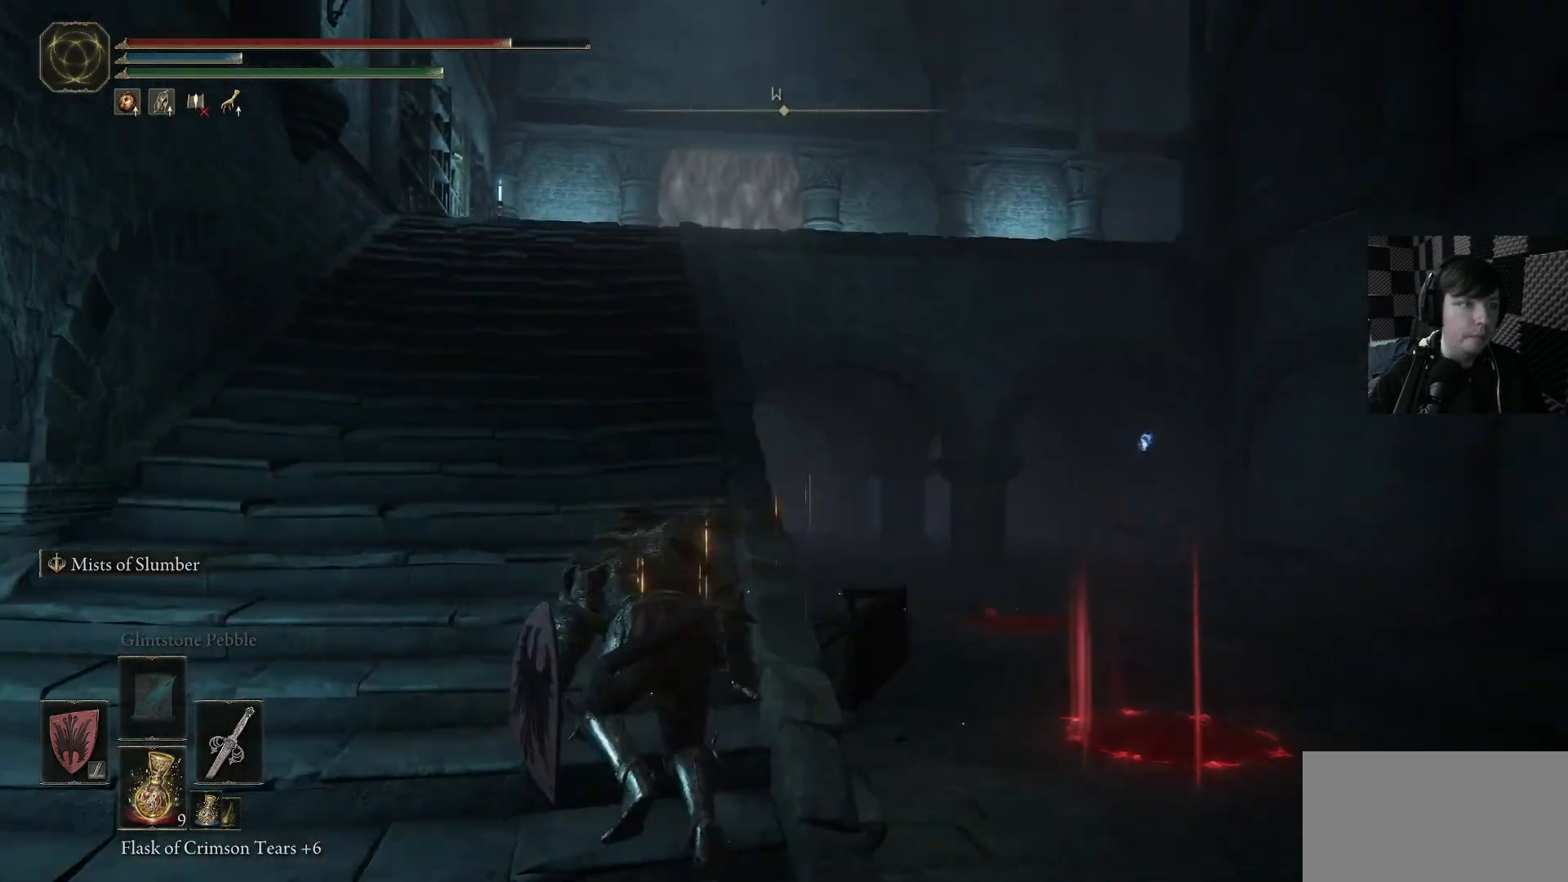
{"buttons": ["B"], "left_stick": "up", "right_stick": "center", "events": [[100, "left_stick", "up"], [200, "B", "down"]]}
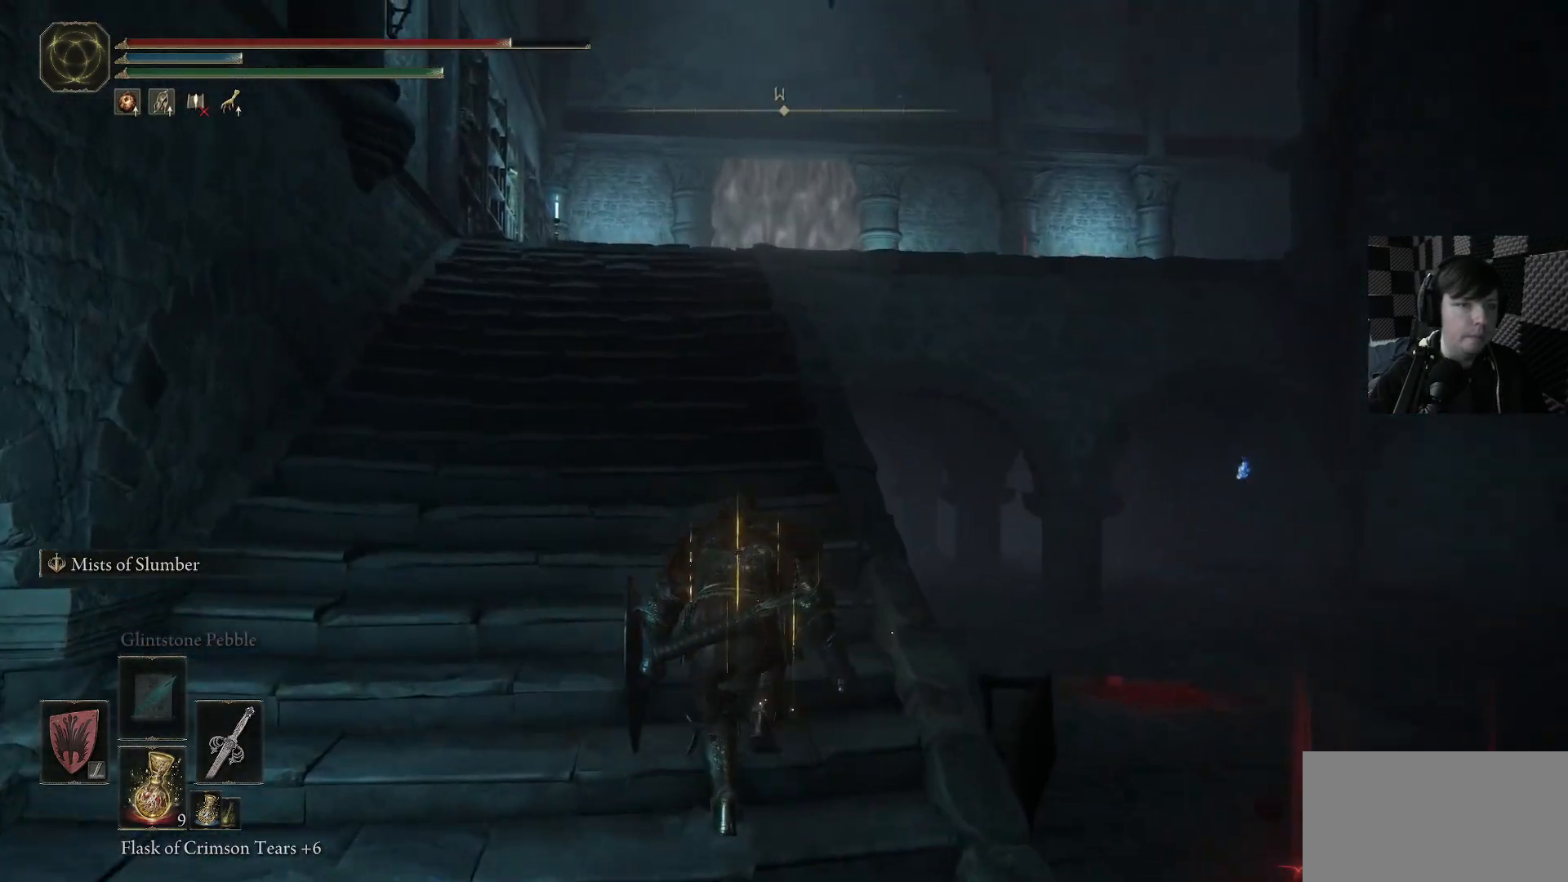
{"buttons": ["B"], "left_stick": "up", "right_stick": "center", "events": []}
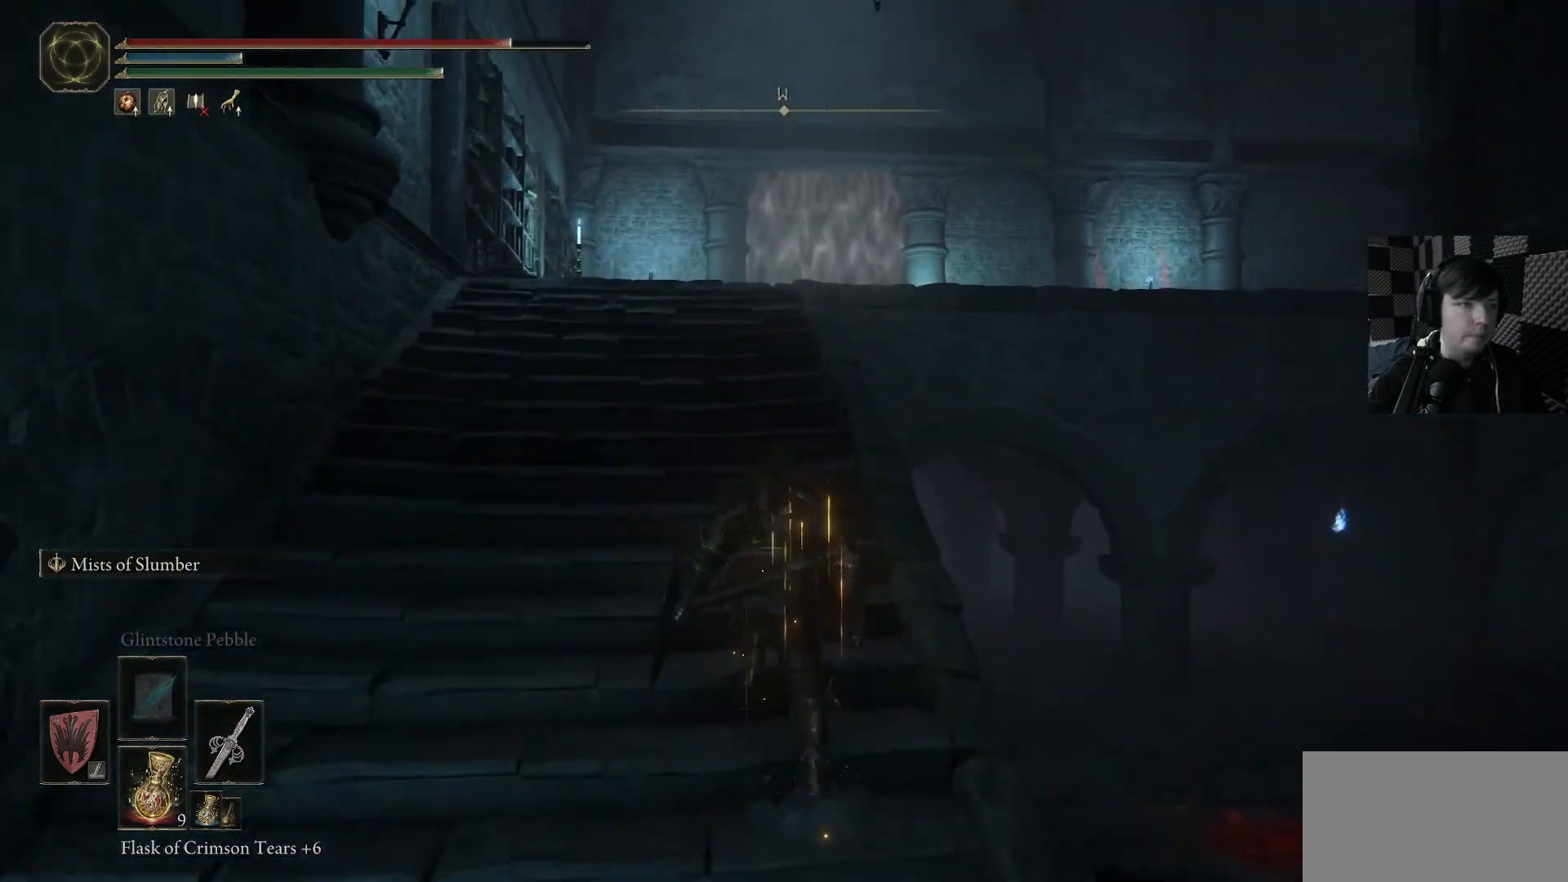
{"buttons": ["B"], "left_stick": "up", "right_stick": "center", "events": []}
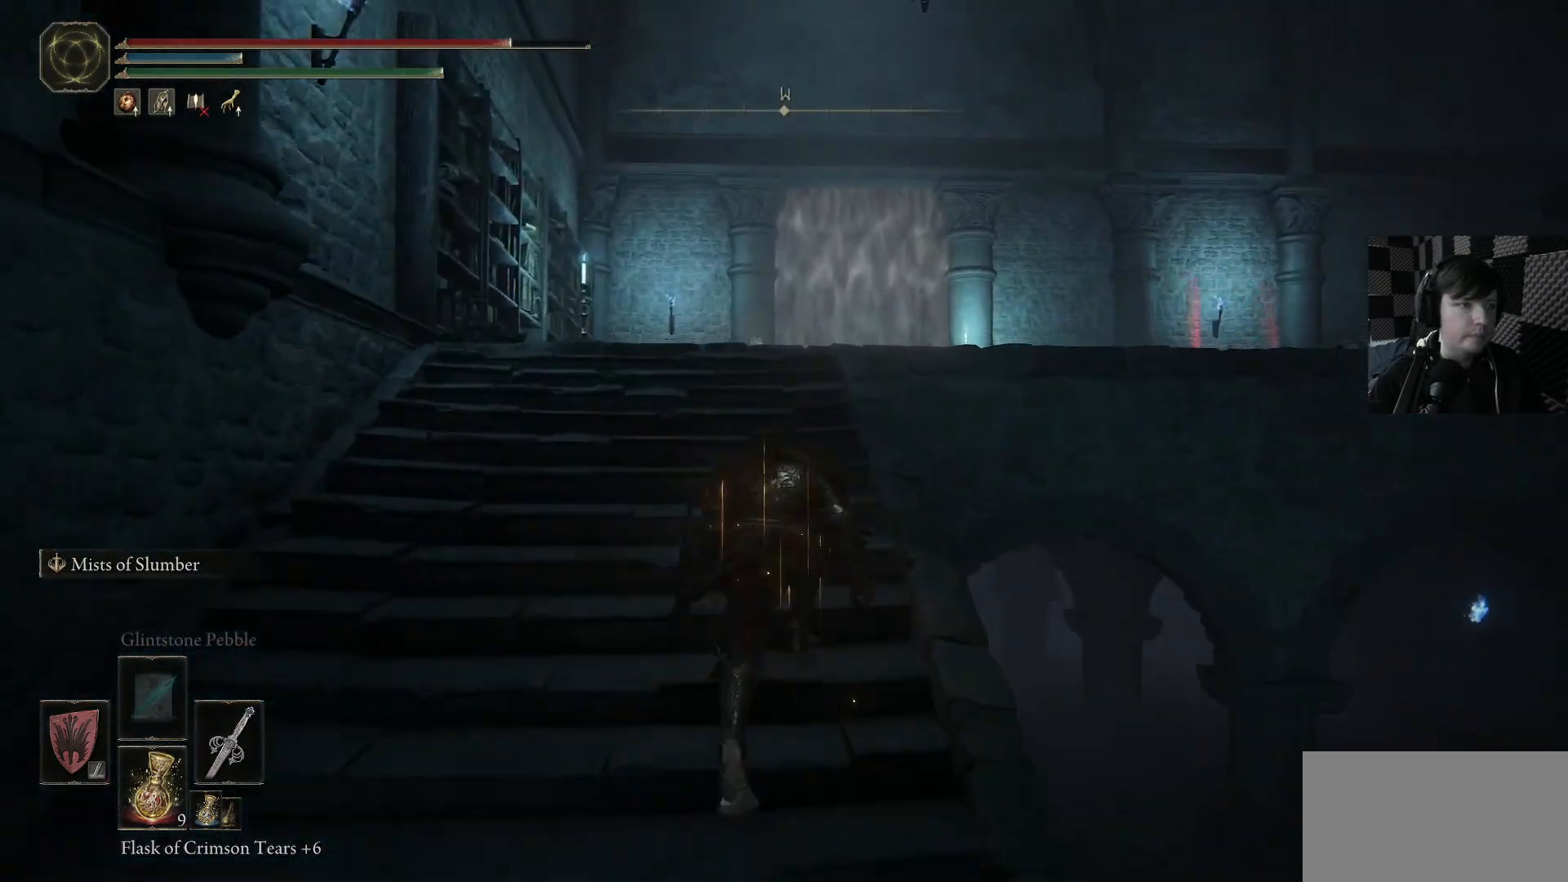
{"buttons": ["B"], "left_stick": "up", "right_stick": "center", "events": []}